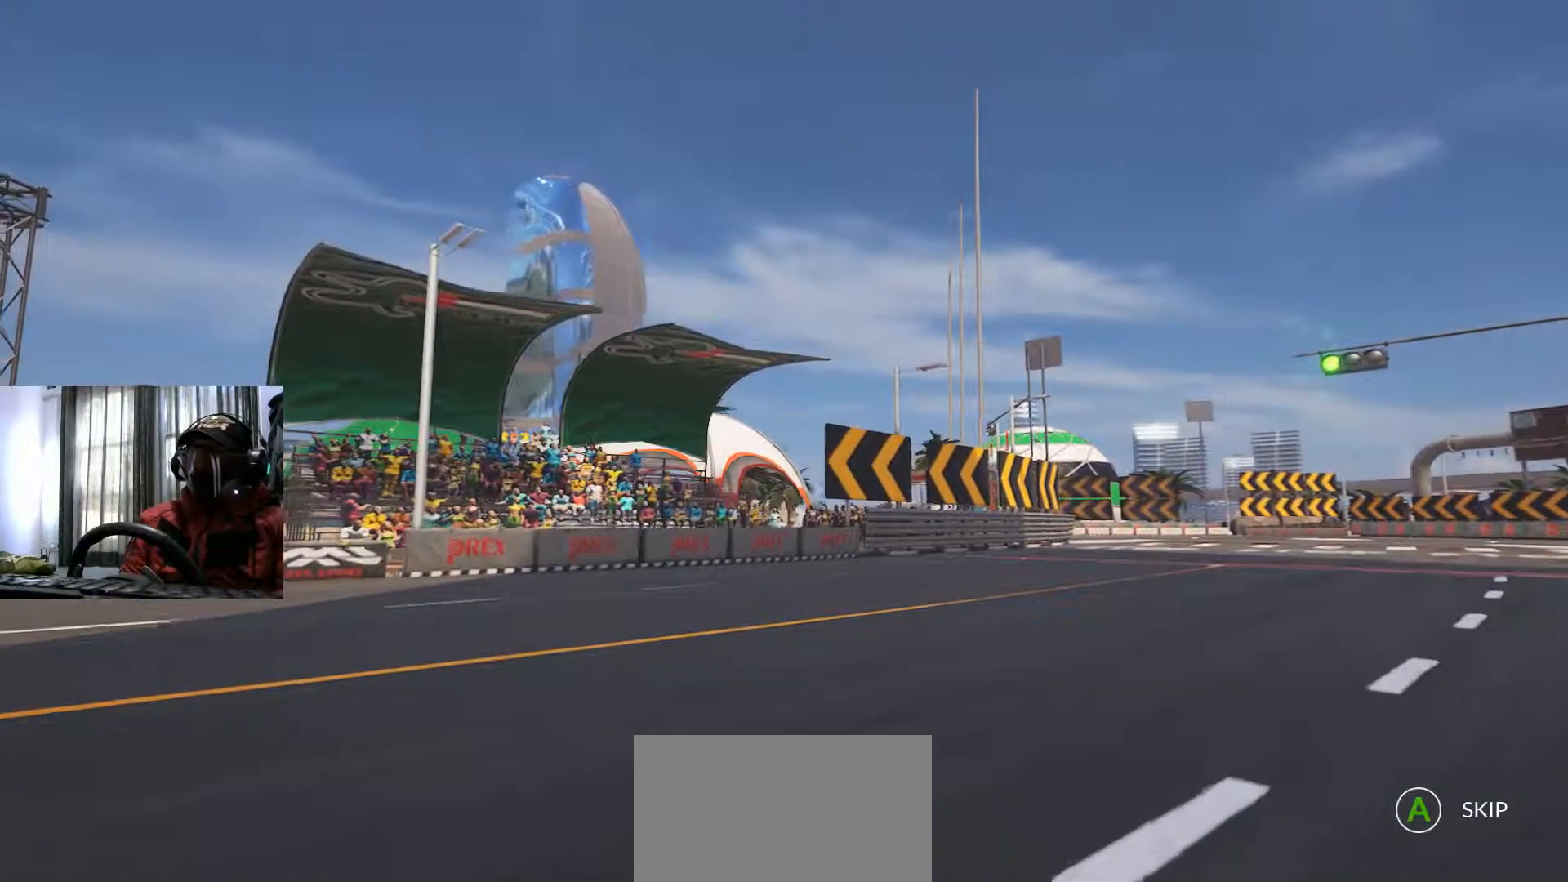
Gameplay with a controller (Xbox layout); each line is a JSON object with the inputs held at the frame after it. "events" lists button and stick changes between this image and that frame as [ms after this image, input, new state], when the widget could be followed in between. Not read: HOME L3 R3 SELECT.
{"buttons": [], "left_stick": "center", "right_stick": "center", "events": [[301, "A", "down"], [451, "A", "up"]]}
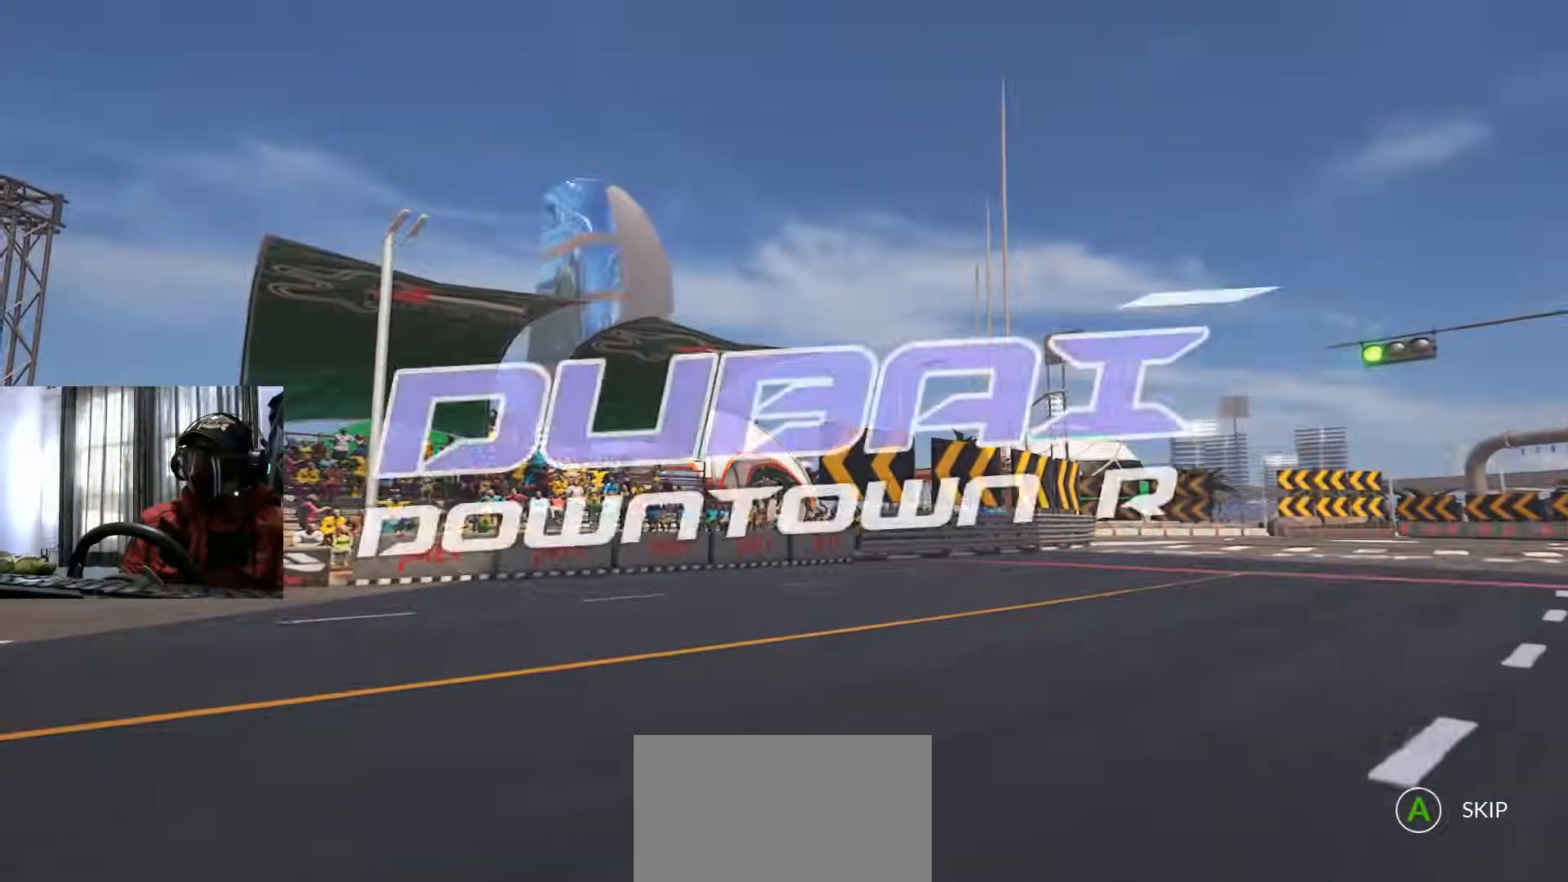
{"buttons": [], "left_stick": "center", "right_stick": "center", "events": []}
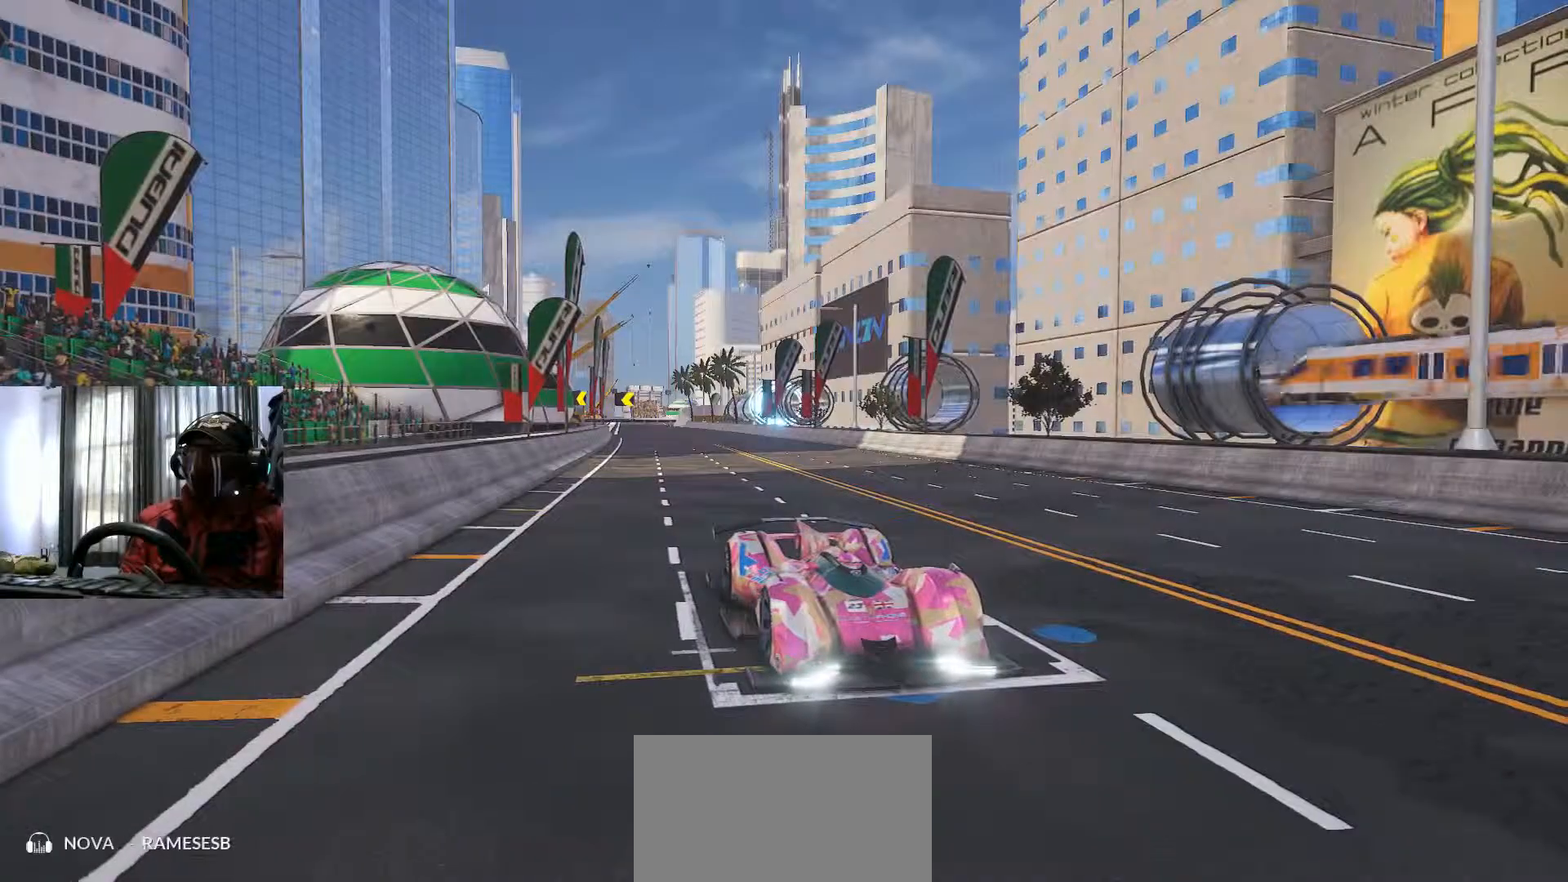
{"buttons": ["R2"], "left_stick": "center", "right_stick": "center"}
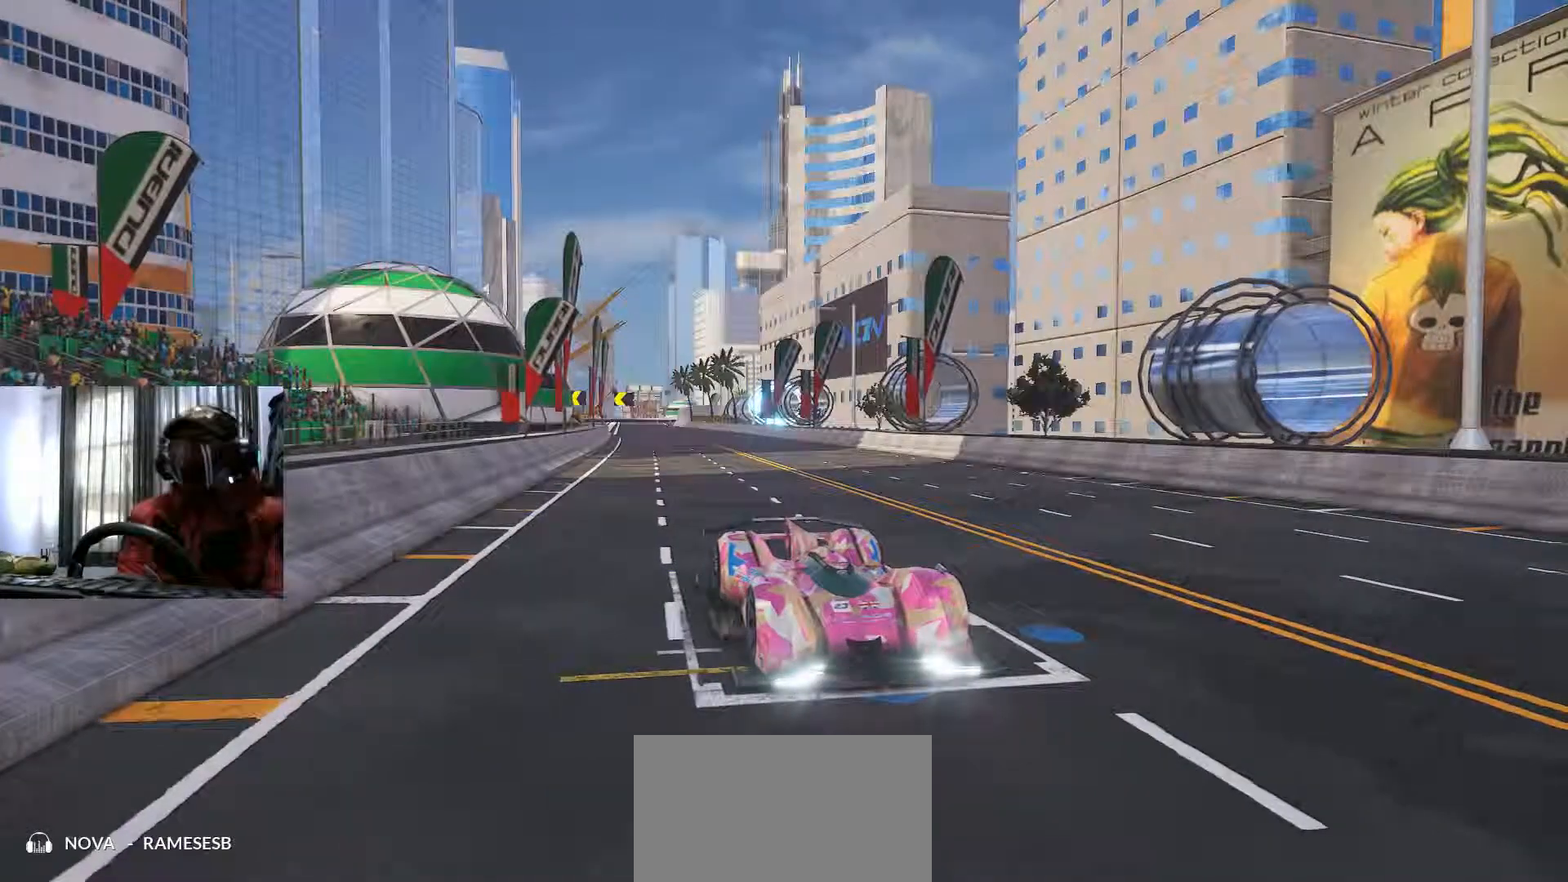
{"buttons": ["R2"], "left_stick": "center", "right_stick": "center", "events": [[17, "R2", "up"], [334, "R2", "down"]]}
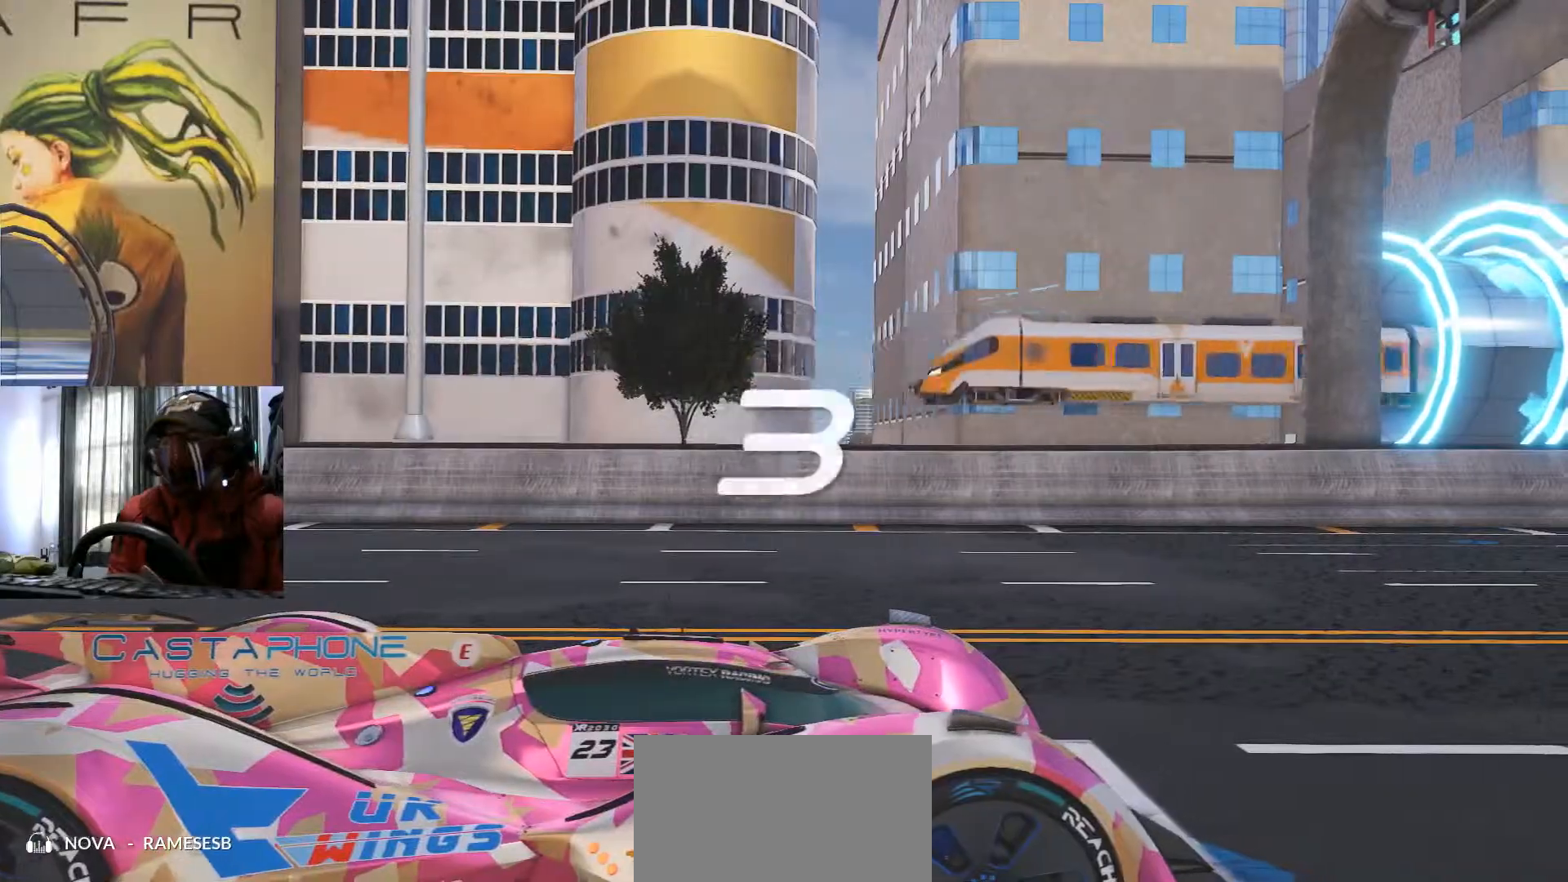
{"buttons": ["R2"], "left_stick": "center", "right_stick": "center", "events": [[84, "R2", "up"], [234, "R2", "down"]]}
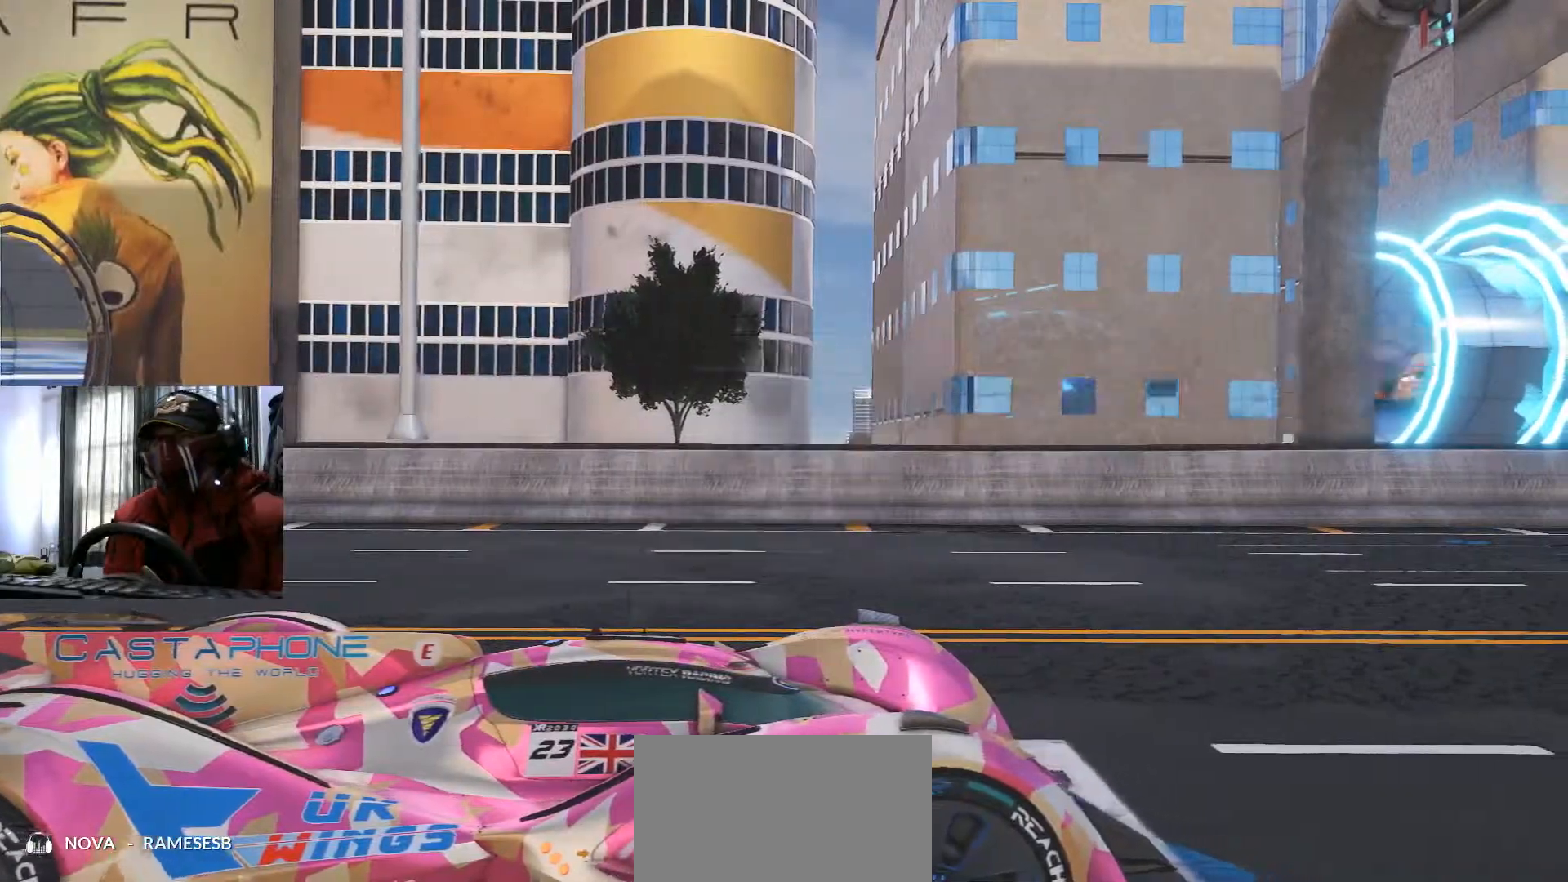
{"buttons": ["R2"], "left_stick": "center", "right_stick": "center", "events": []}
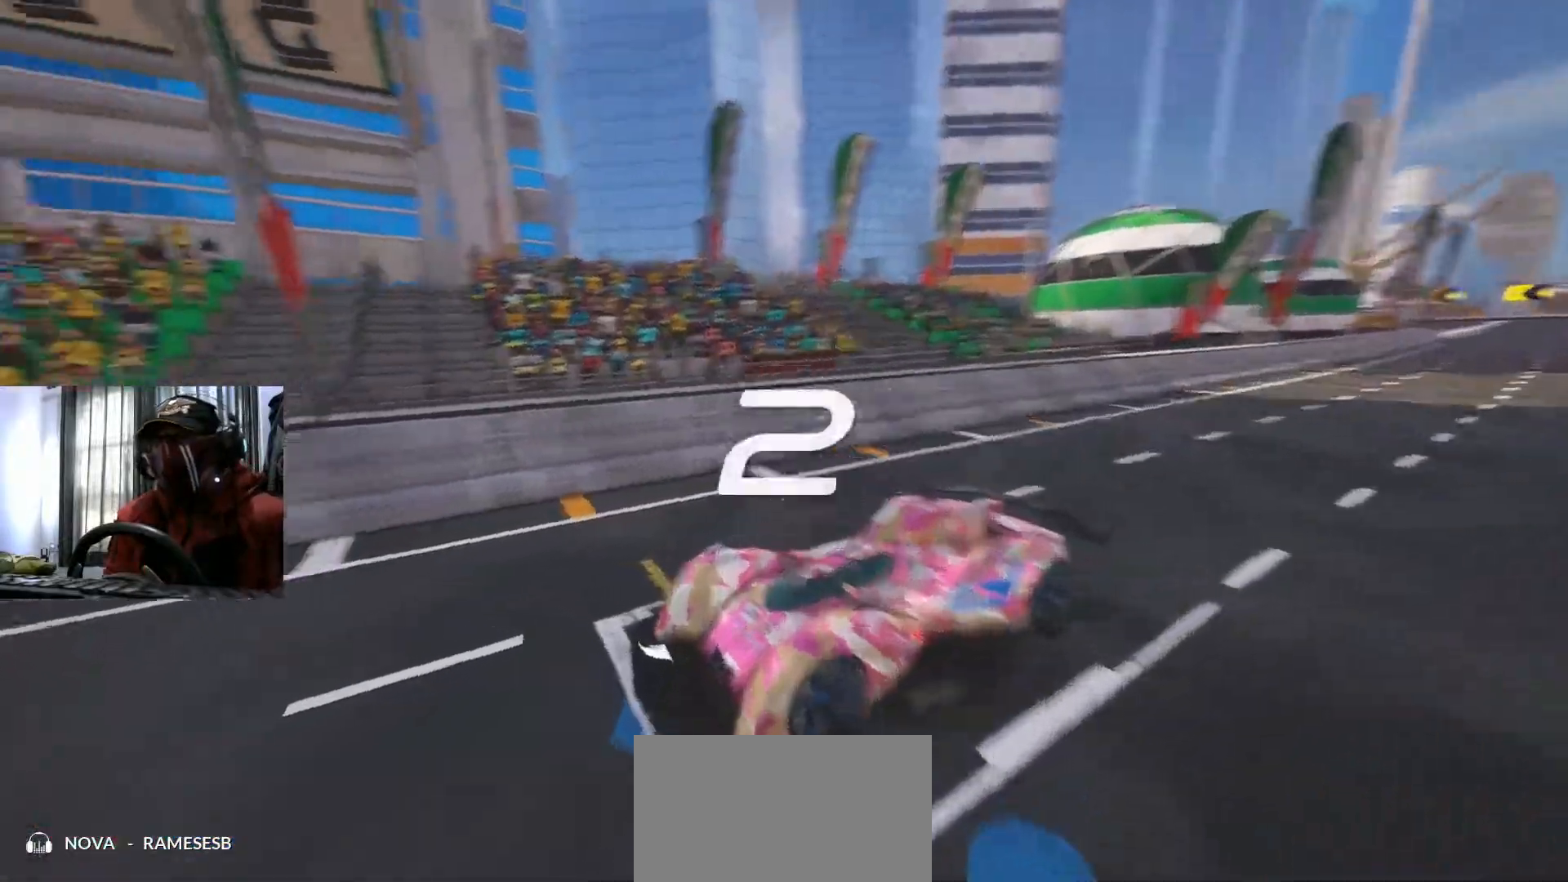
{"buttons": [], "left_stick": "center", "right_stick": "center", "events": [[468, "R2", "up"]]}
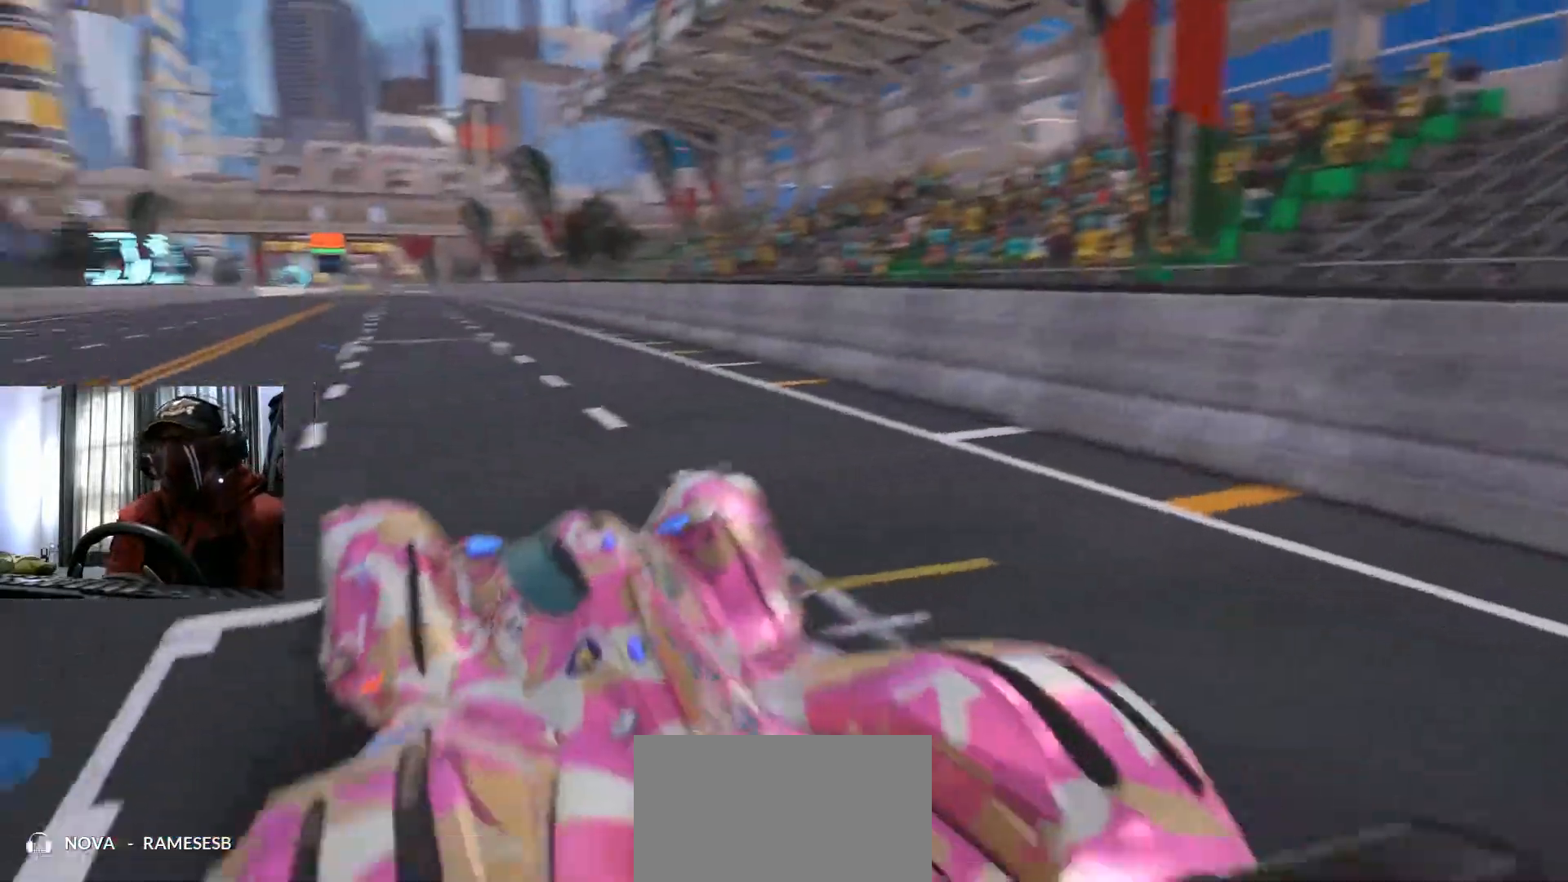
{"buttons": ["R2"], "left_stick": "center", "right_stick": "center", "events": [[17, "R2", "down"], [117, "R2", "up"], [250, "R2", "down"]]}
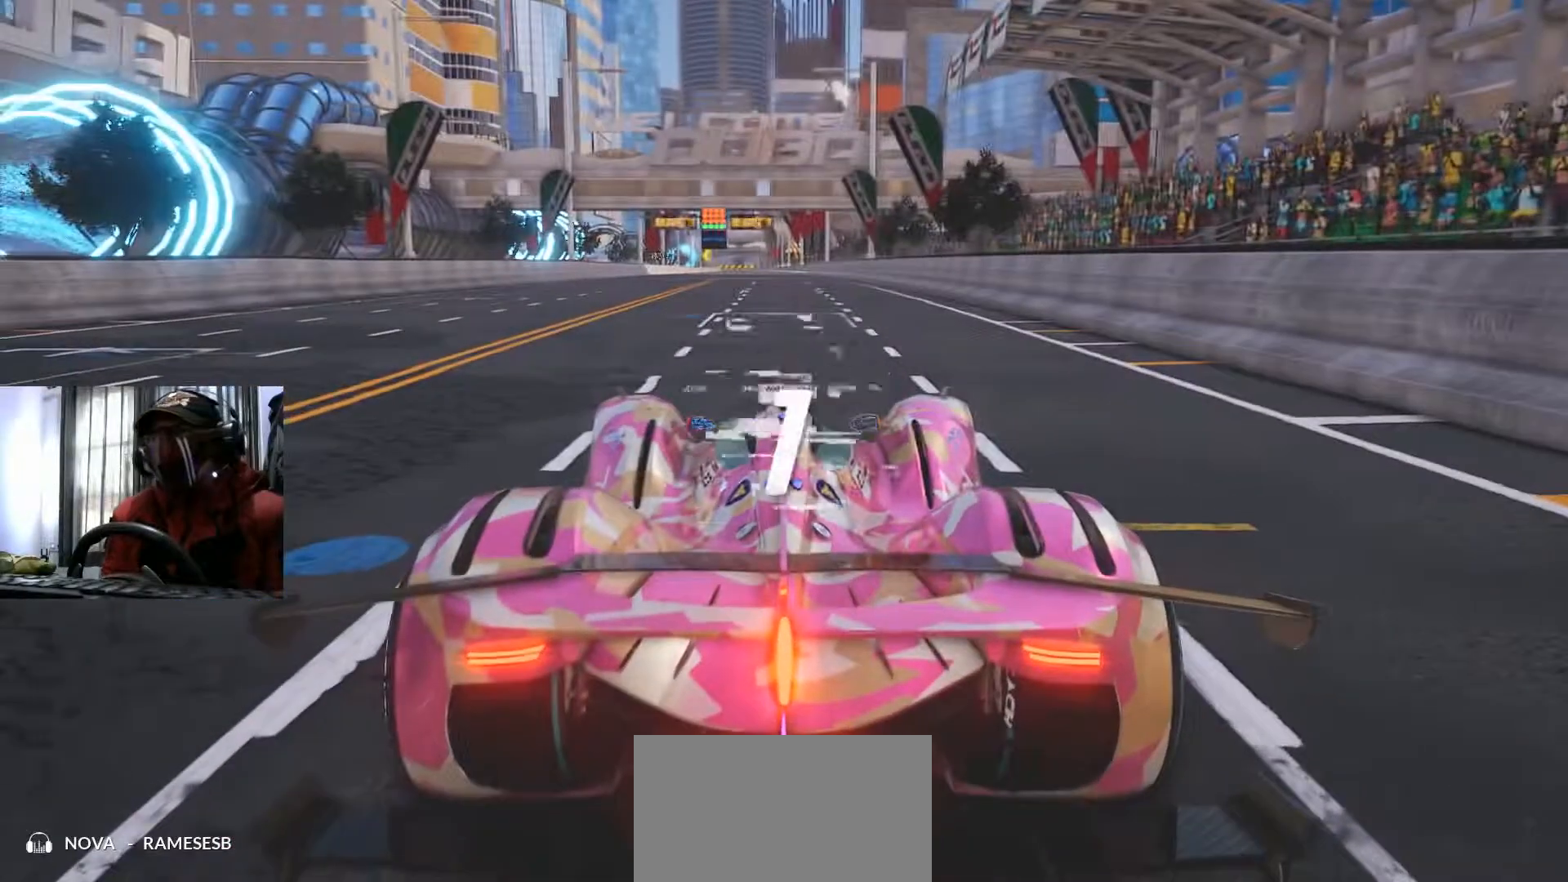
{"buttons": ["R2"], "left_stick": "center", "right_stick": "center", "events": []}
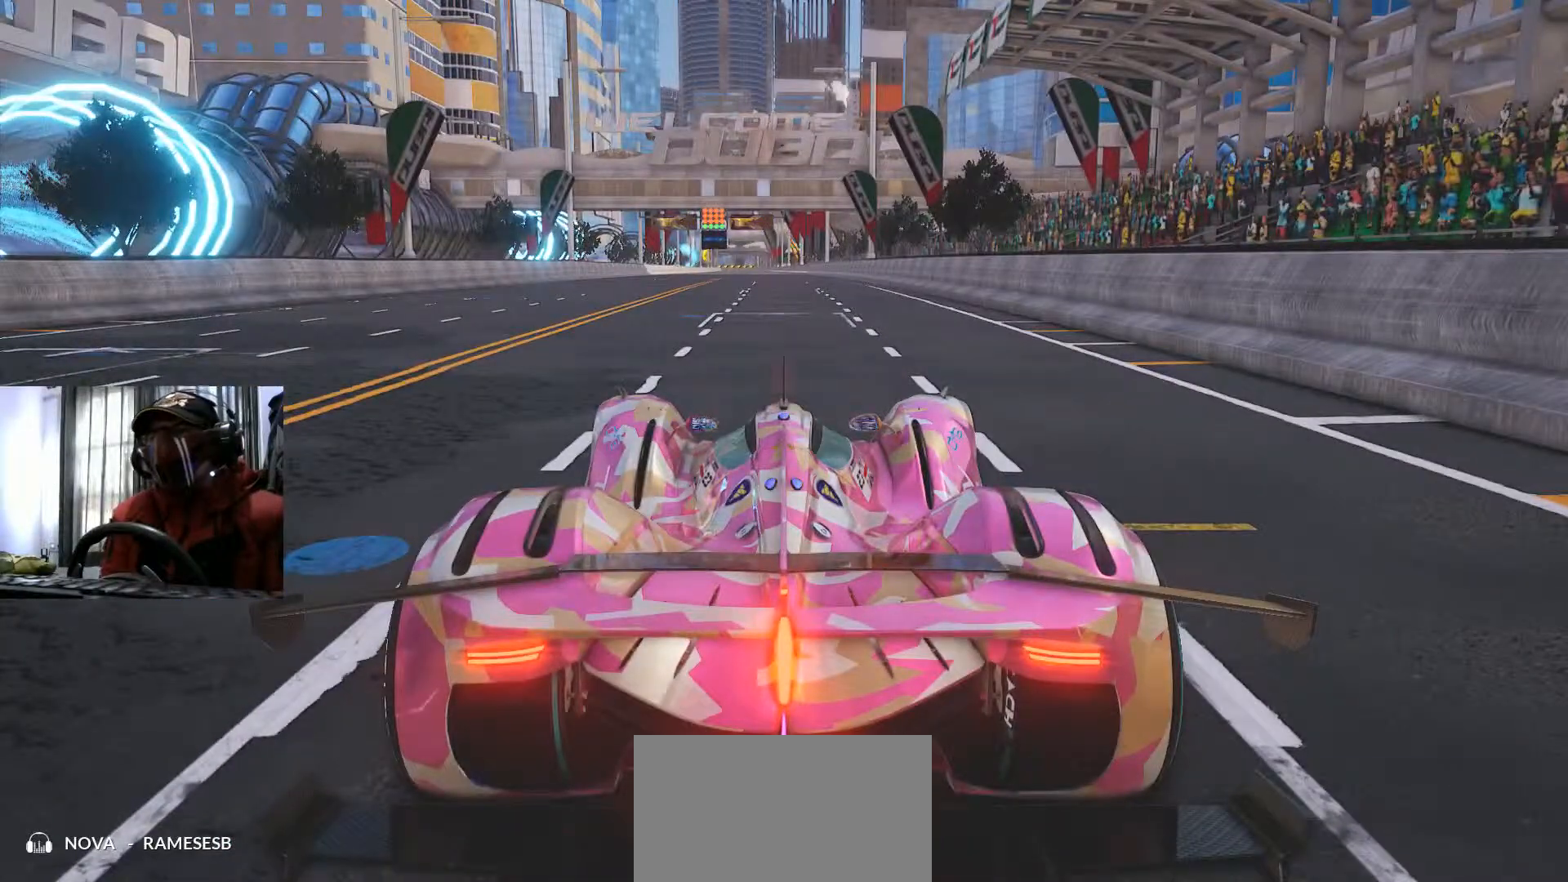
{"buttons": ["R2"], "left_stick": "center", "right_stick": "center", "events": []}
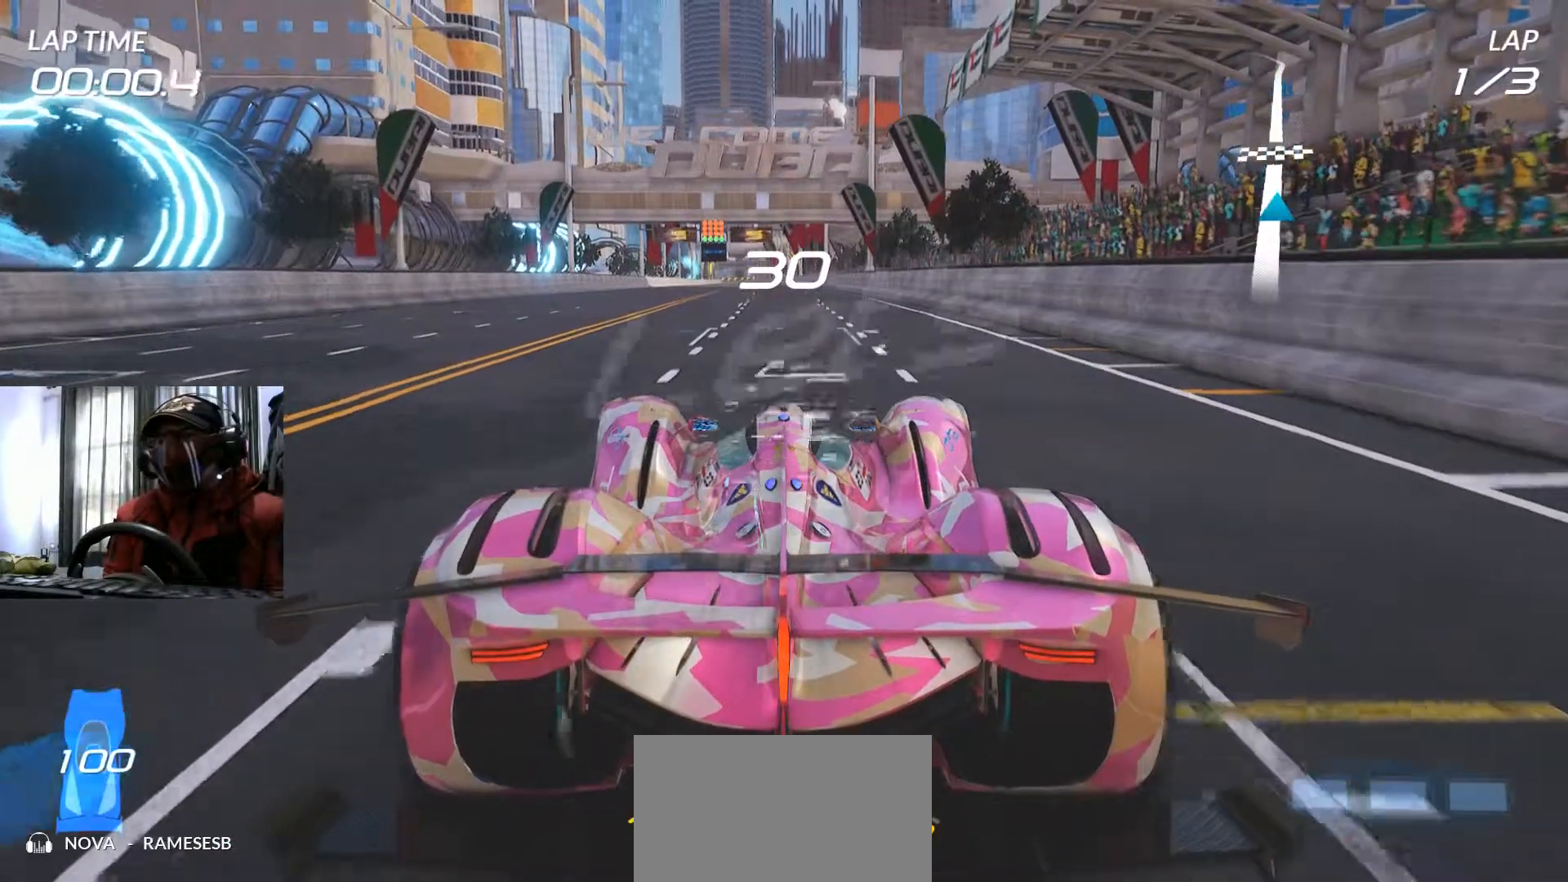
{"buttons": ["R2"], "left_stick": "center", "right_stick": "center", "events": []}
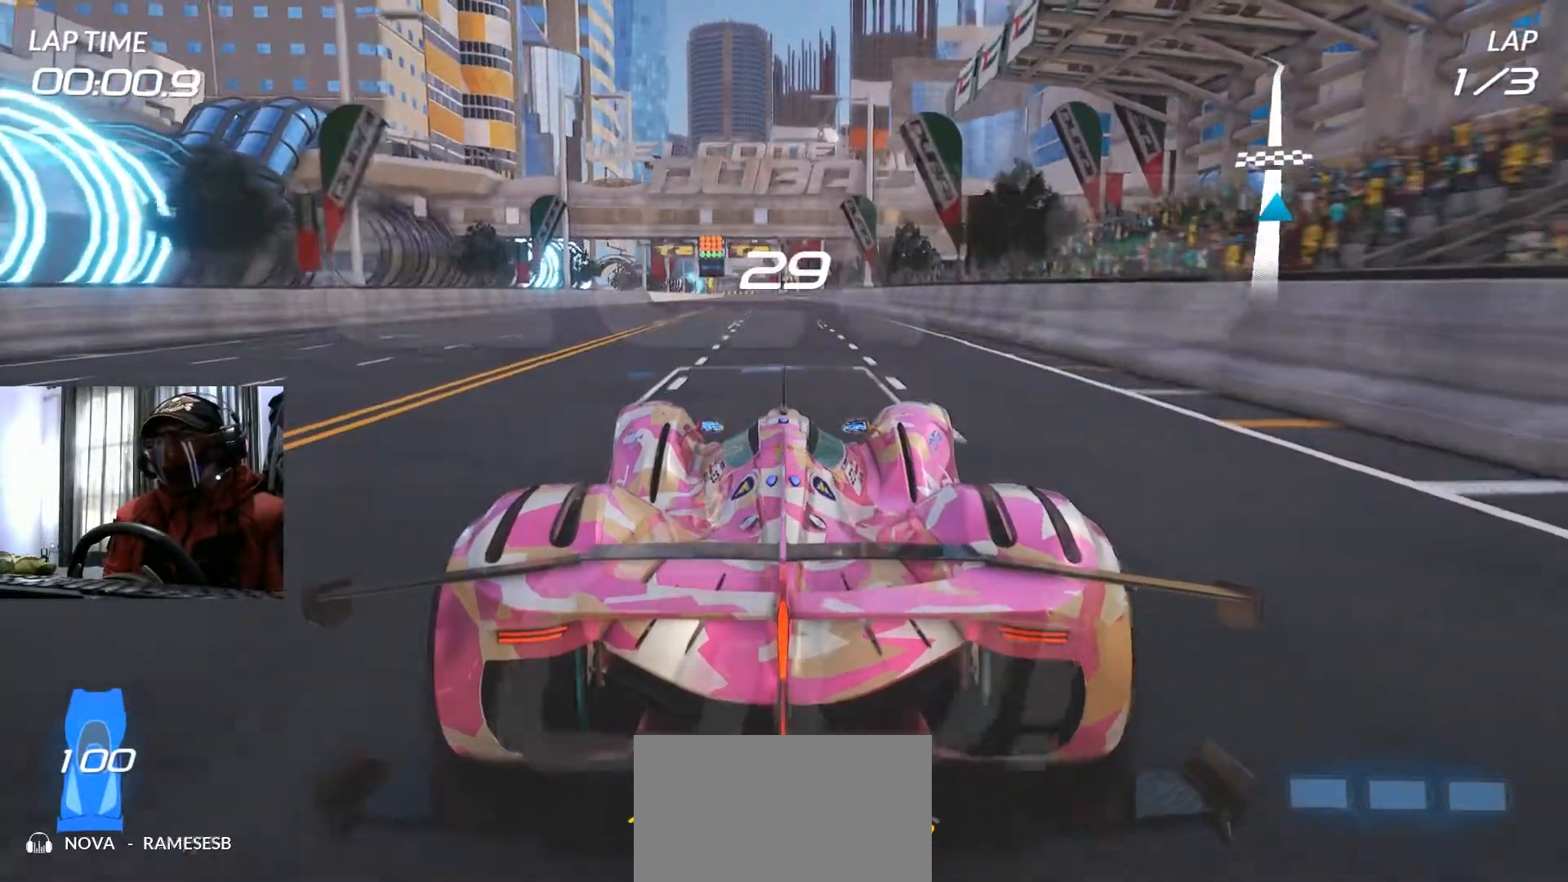
{"buttons": ["R2"], "left_stick": "center", "right_stick": "center", "events": []}
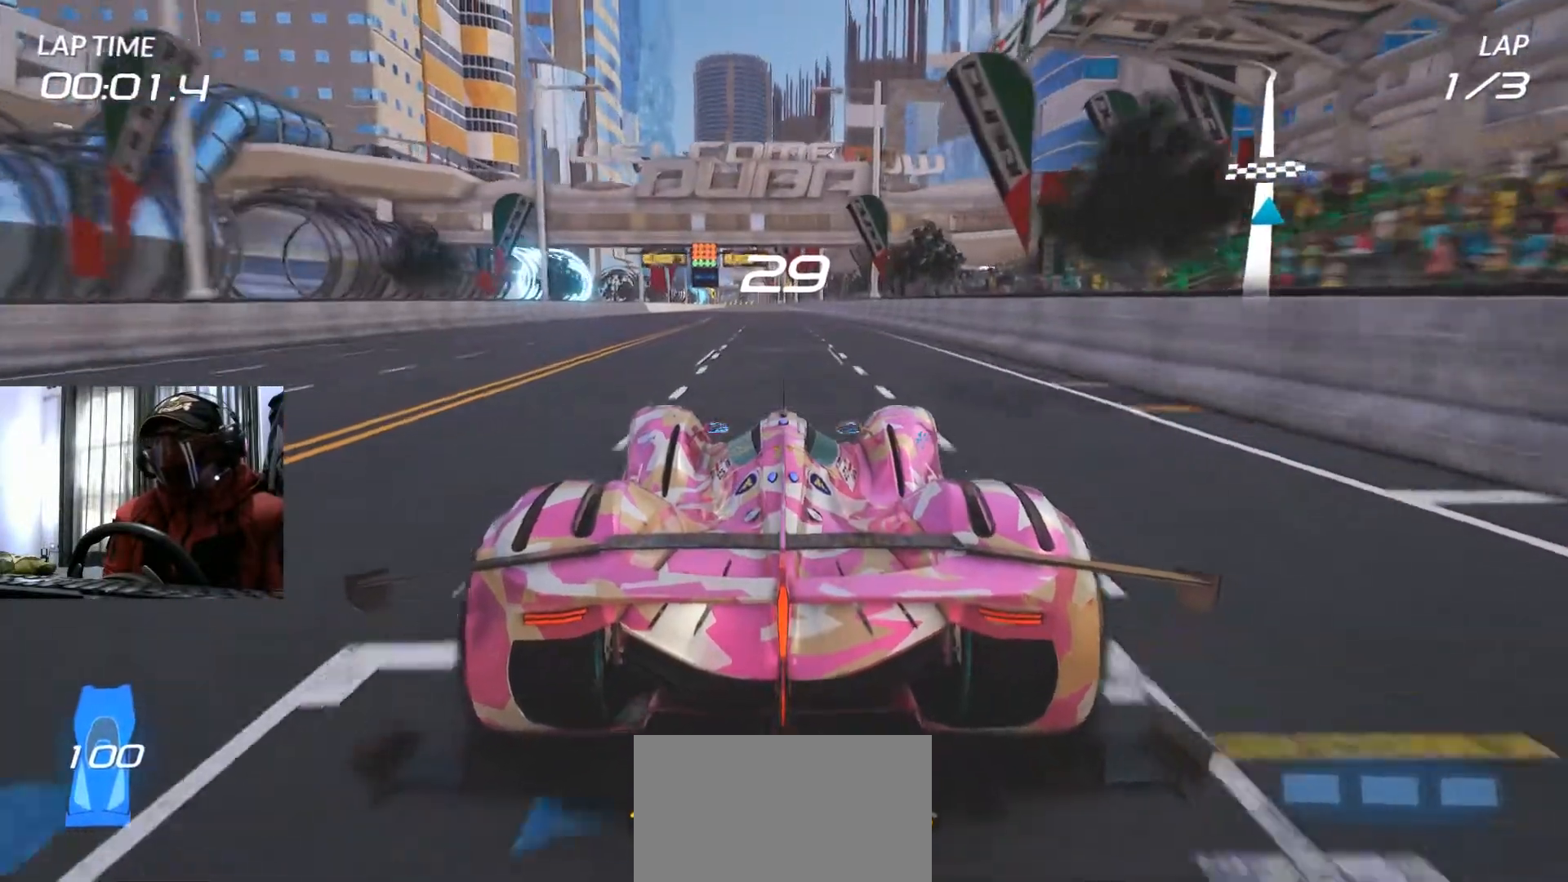
{"buttons": ["R2"], "left_stick": "center", "right_stick": "center", "events": []}
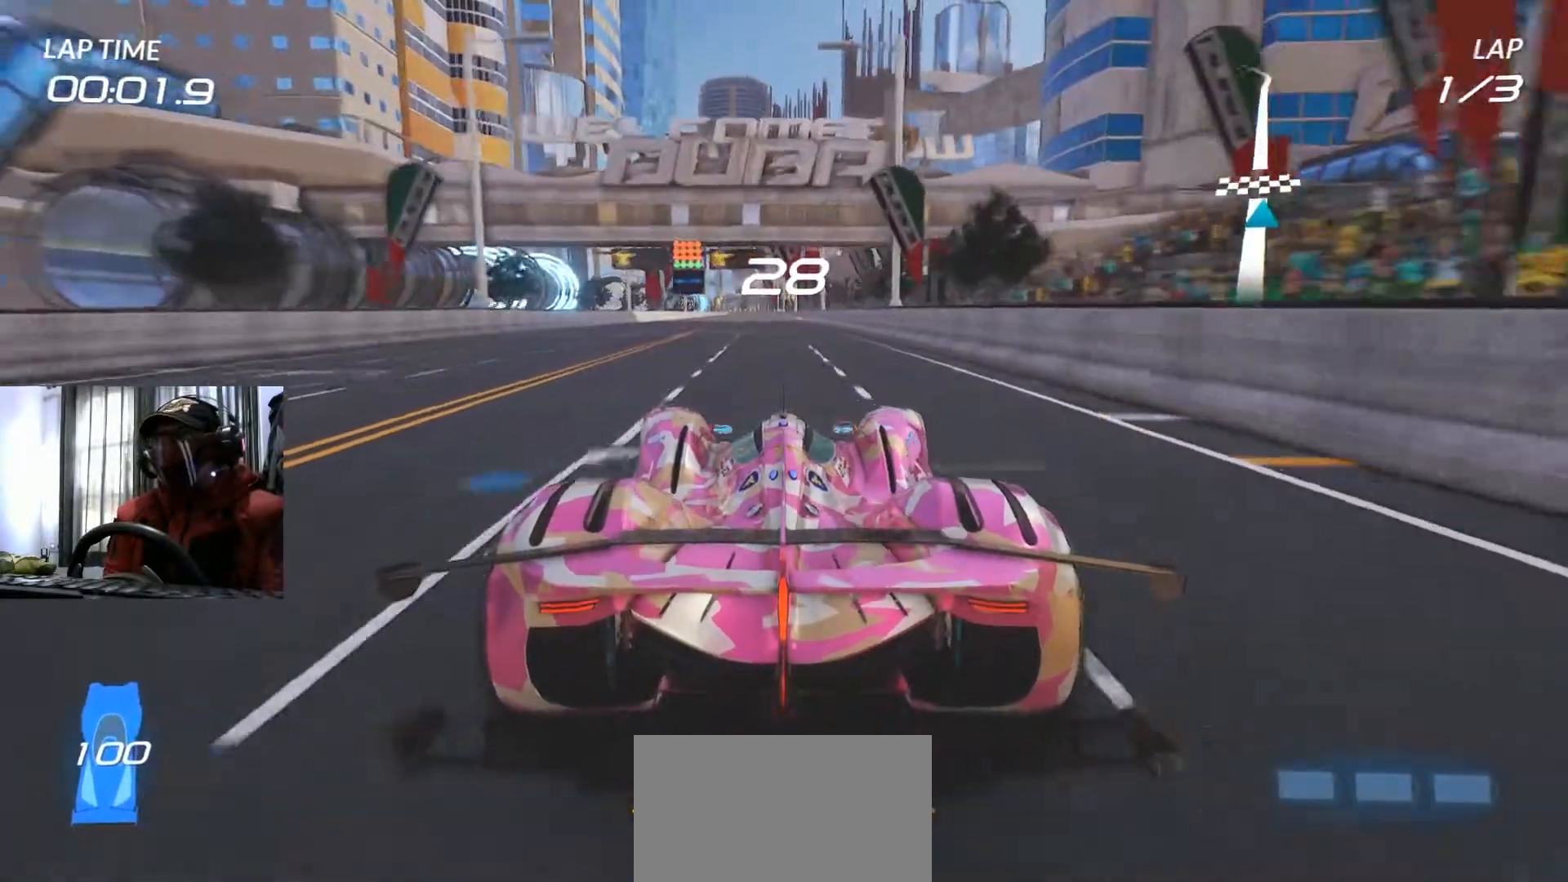
{"buttons": ["R2"], "left_stick": "center", "right_stick": "center", "events": [[150, "Y", "down"], [334, "Y", "up"]]}
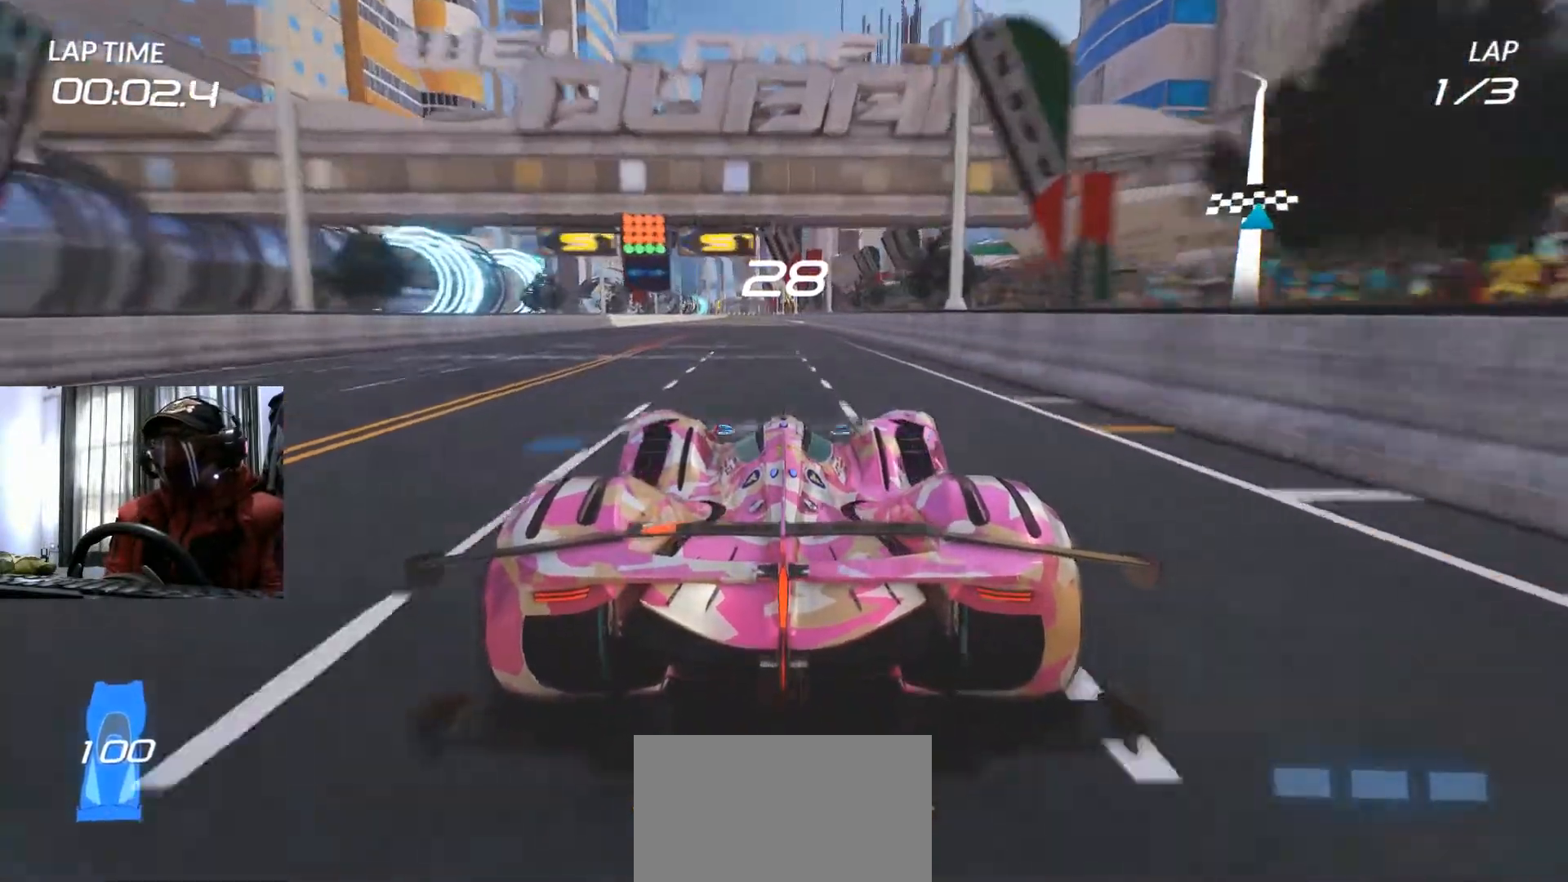
{"buttons": ["R2"], "left_stick": "center", "right_stick": "center", "events": [[117, "left_stick", "left"], [167, "left_stick", "center"]]}
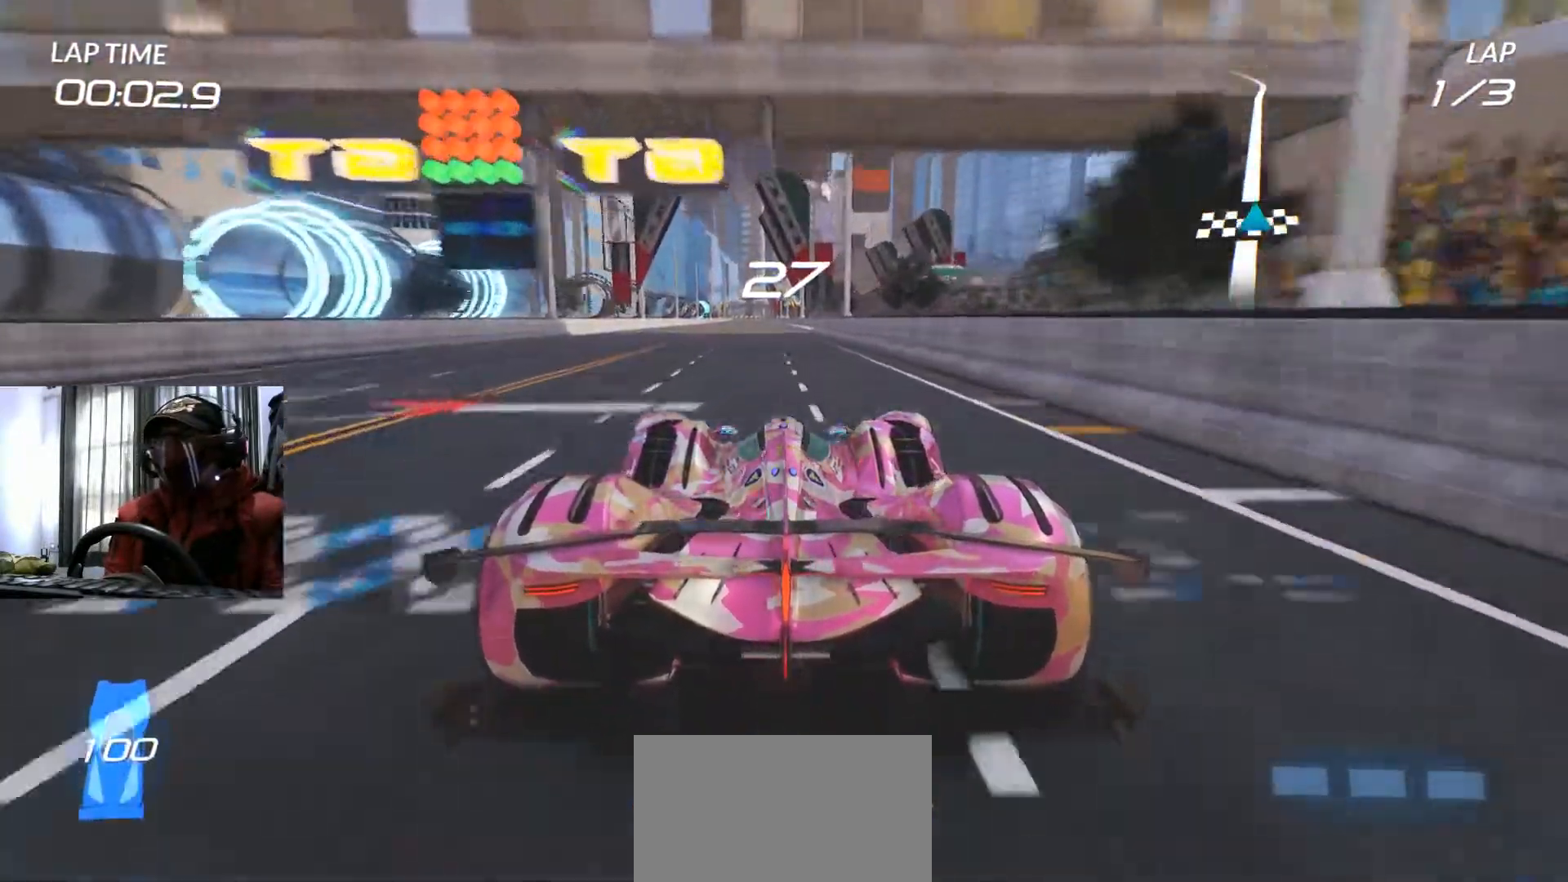
{"buttons": ["R2"], "left_stick": "center", "right_stick": "center", "events": [[284, "left_stick", "left"], [401, "left_stick", "center"]]}
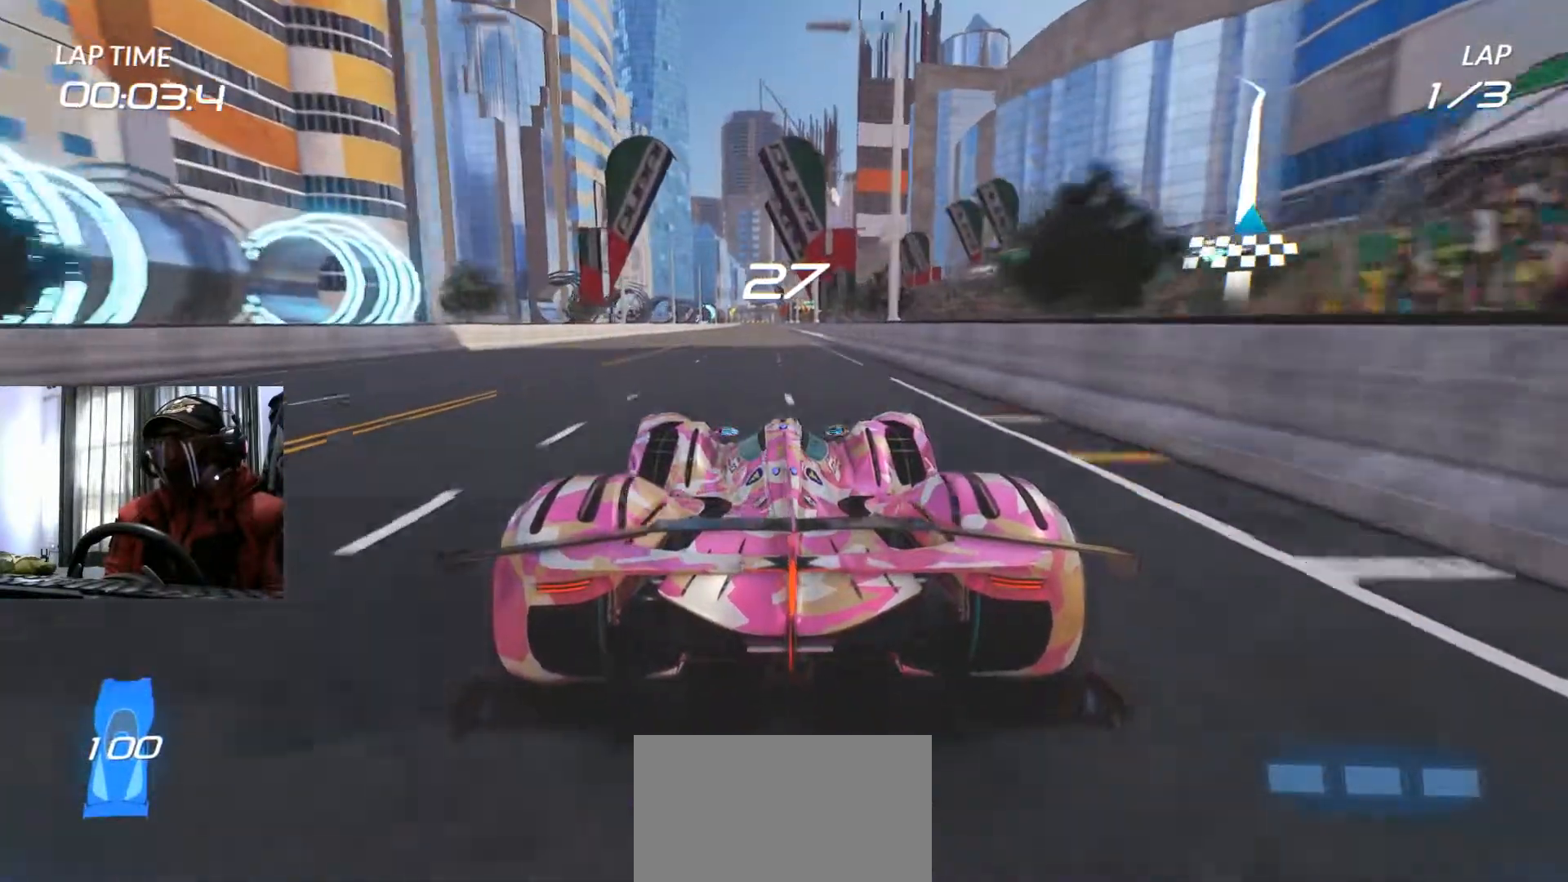
{"buttons": ["R2"], "left_stick": "center", "right_stick": "center", "events": [[350, "left_stick", "right"], [467, "left_stick", "center"]]}
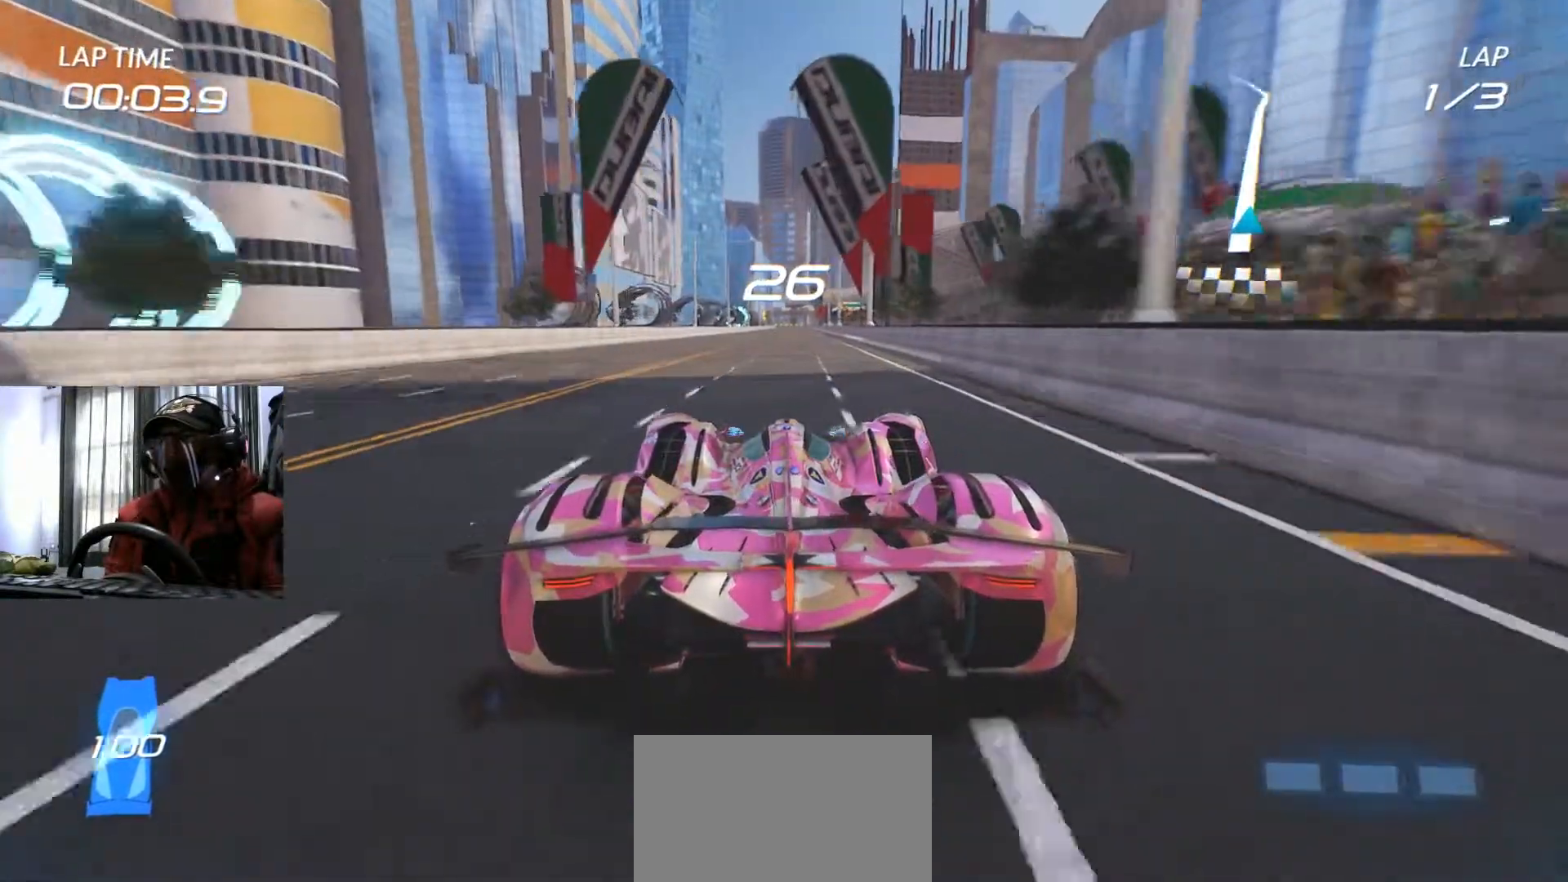
{"buttons": ["R2"], "left_stick": "center", "right_stick": "center", "events": [[384, "left_stick", "left"], [467, "left_stick", "center"]]}
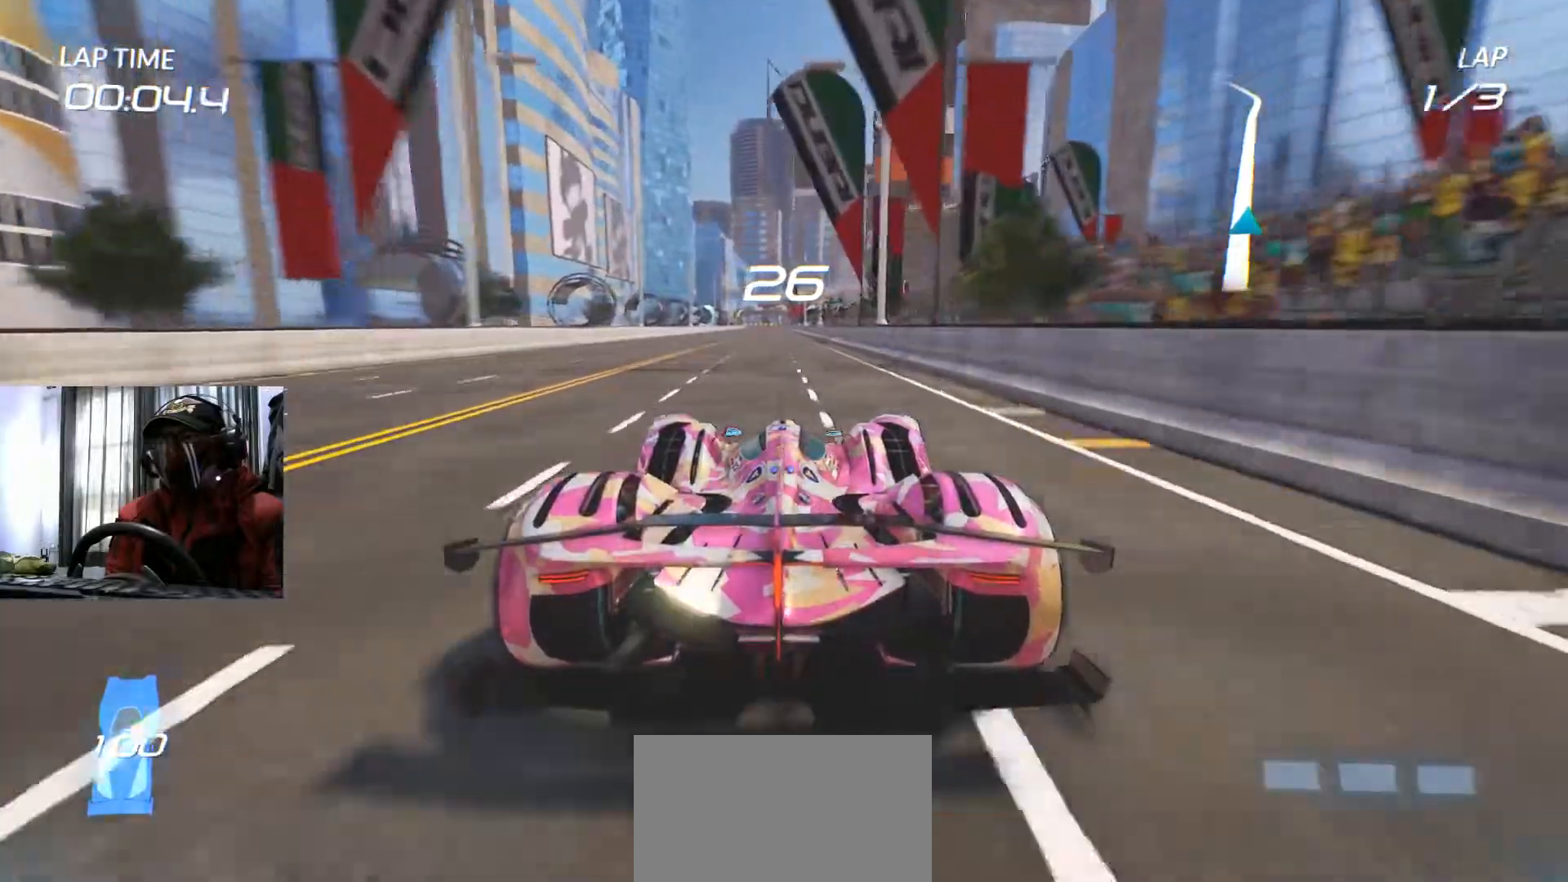
{"buttons": ["R2"], "left_stick": "center", "right_stick": "center"}
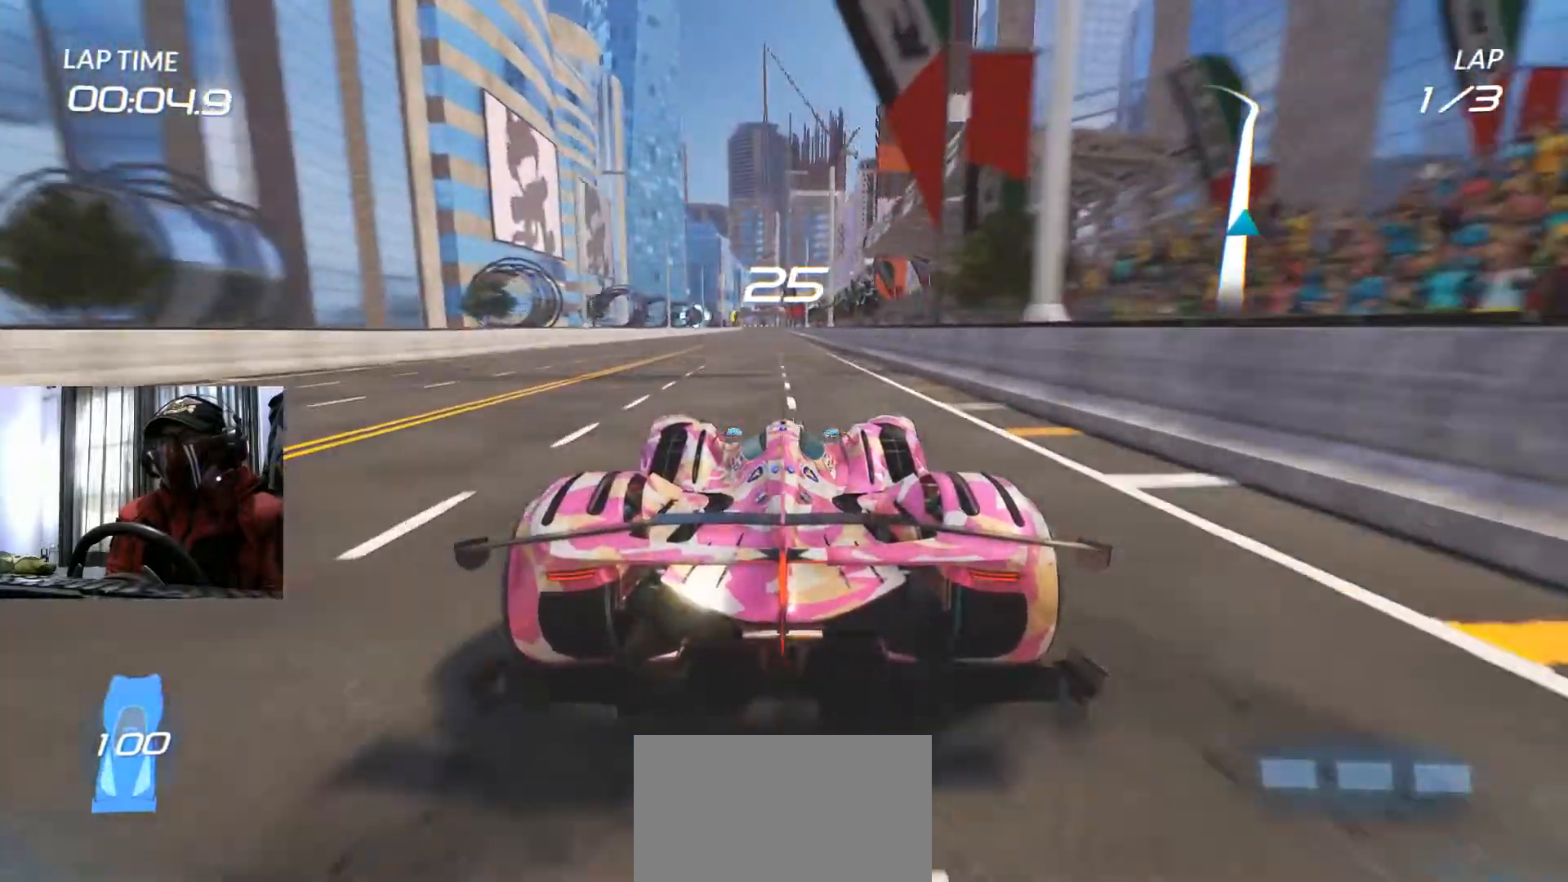
{"buttons": ["R2"], "left_stick": "center", "right_stick": "center", "events": []}
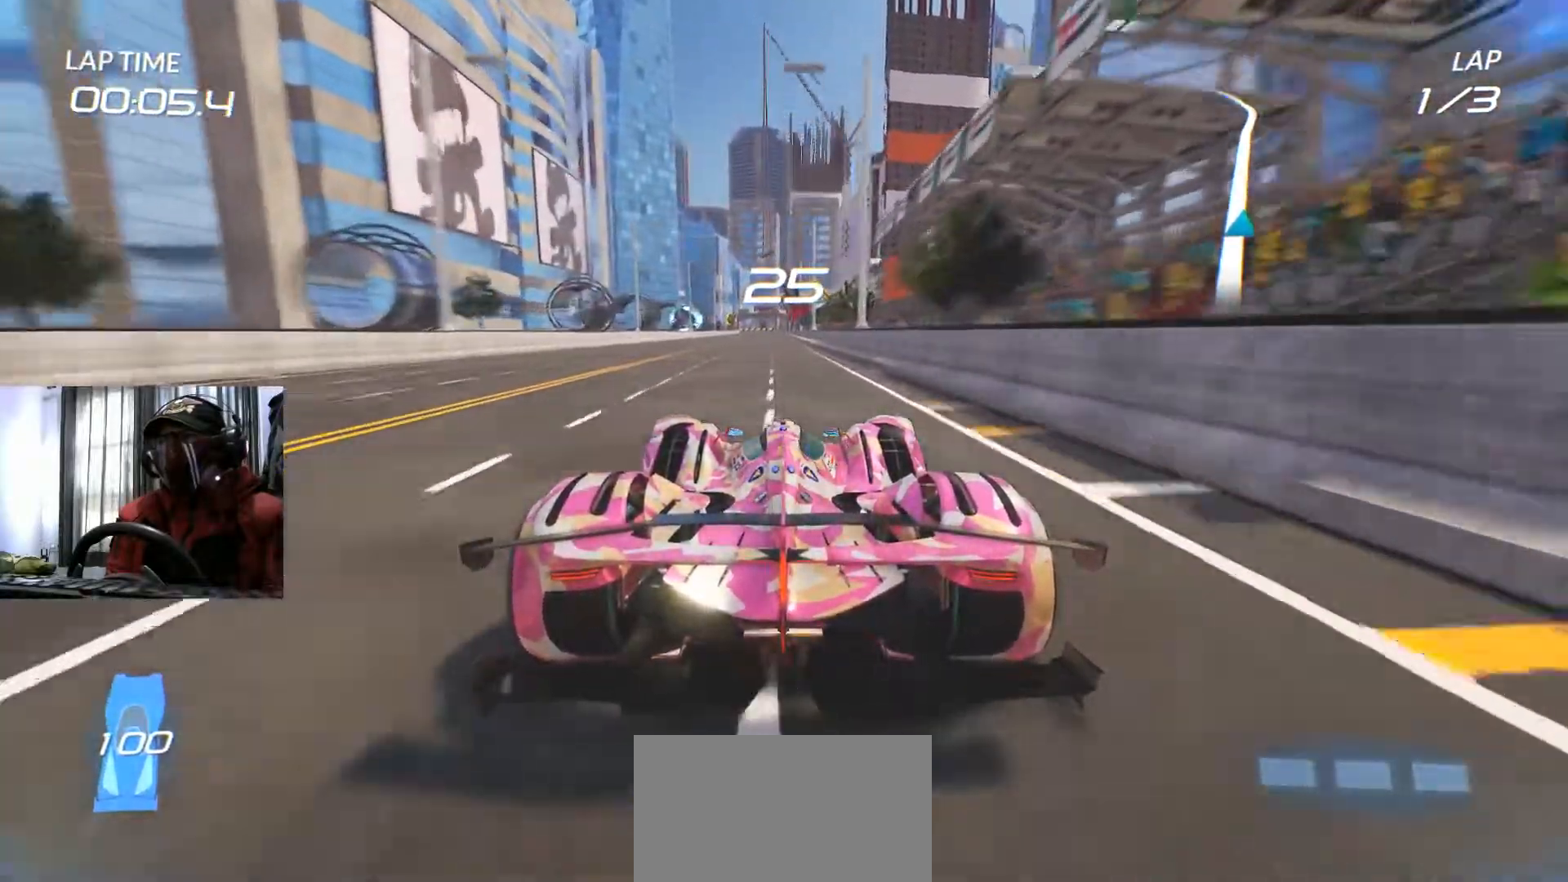
{"buttons": ["R2"], "left_stick": "center", "right_stick": "center", "events": [[200, "left_stick", "left"], [300, "left_stick", "center"]]}
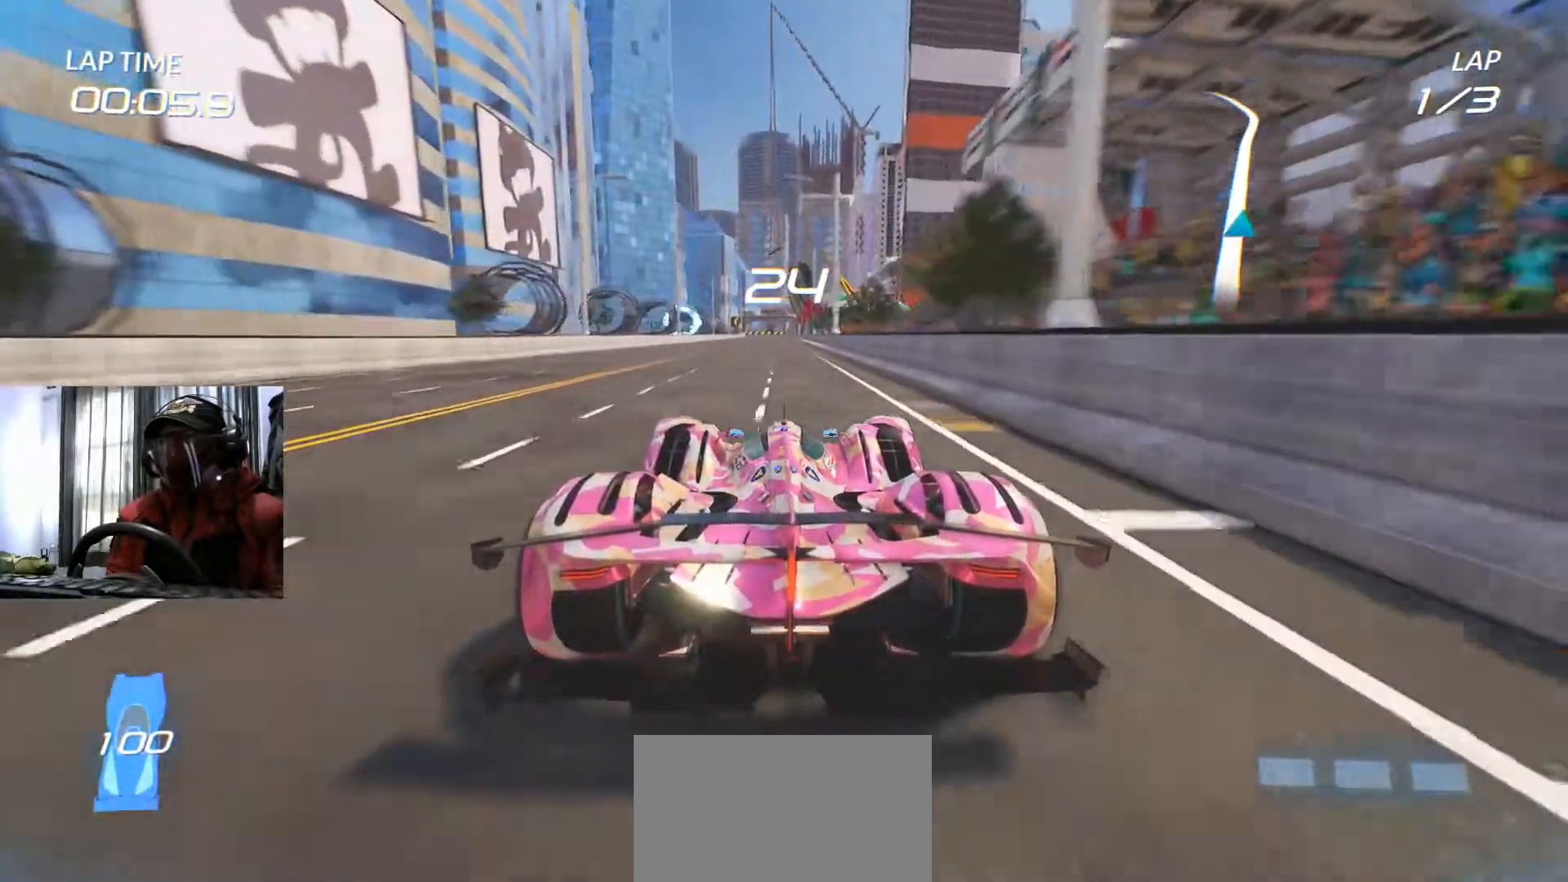
{"buttons": ["R2"], "left_stick": "center", "right_stick": "center", "events": []}
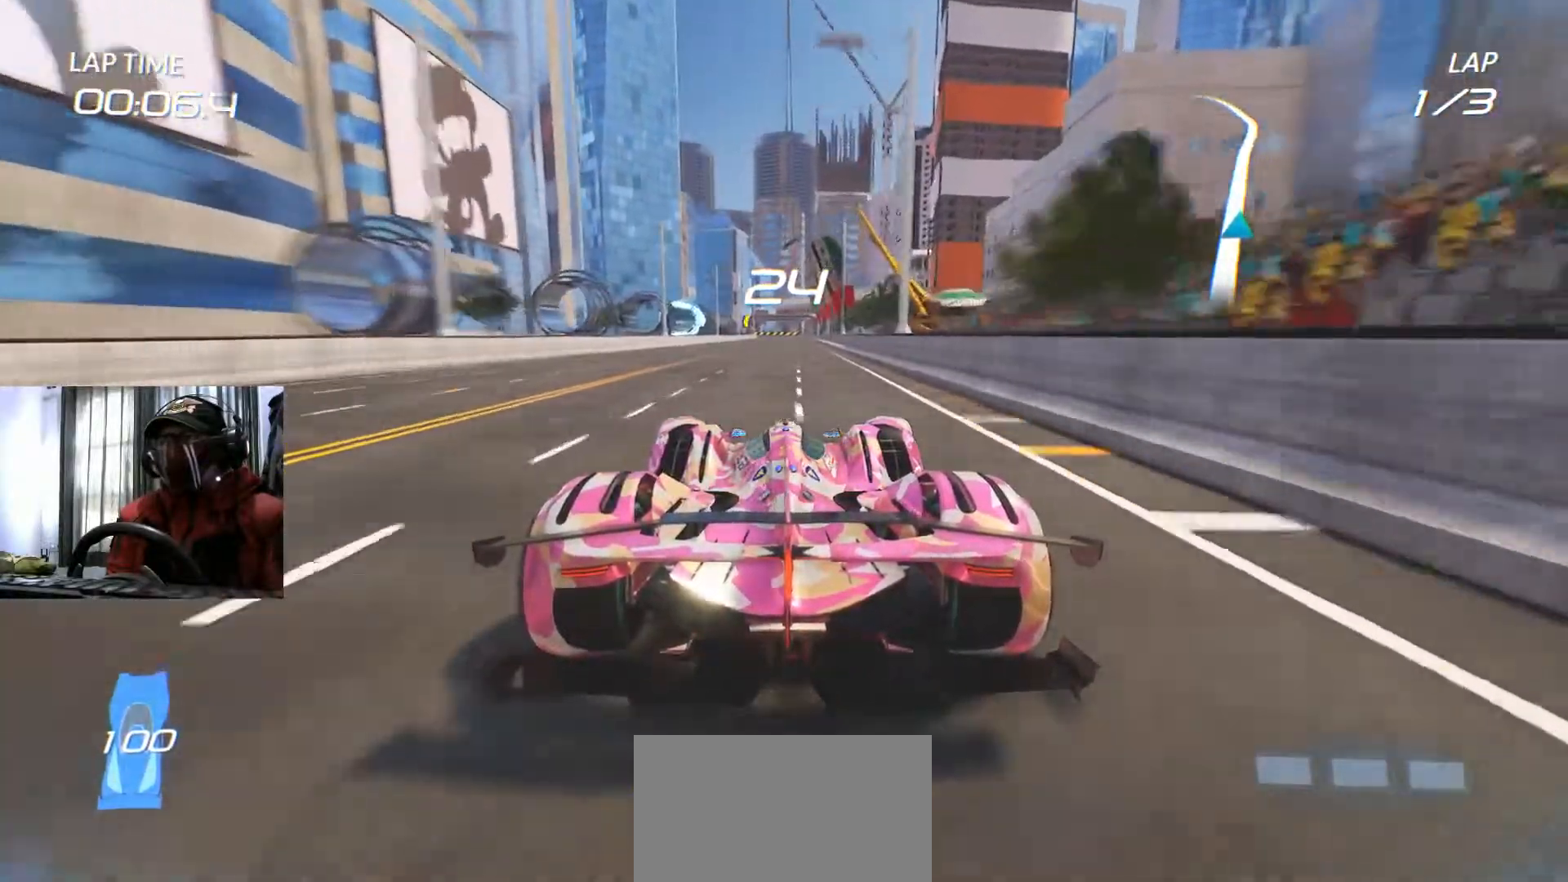
{"buttons": ["R2"], "left_stick": "center", "right_stick": "center", "events": []}
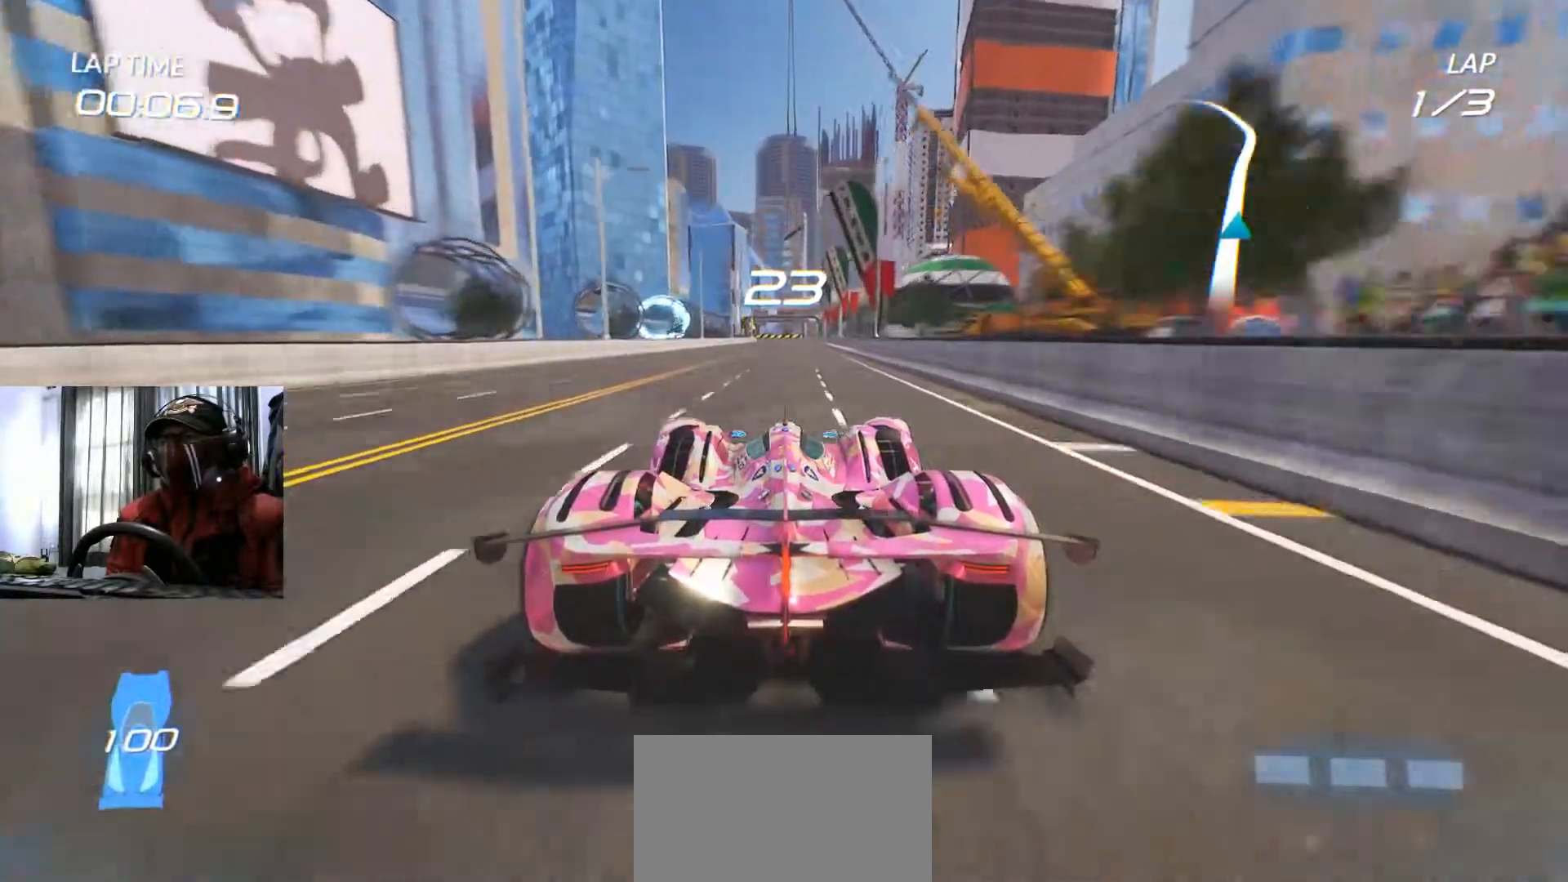
{"buttons": ["R2"], "left_stick": "center", "right_stick": "center", "events": []}
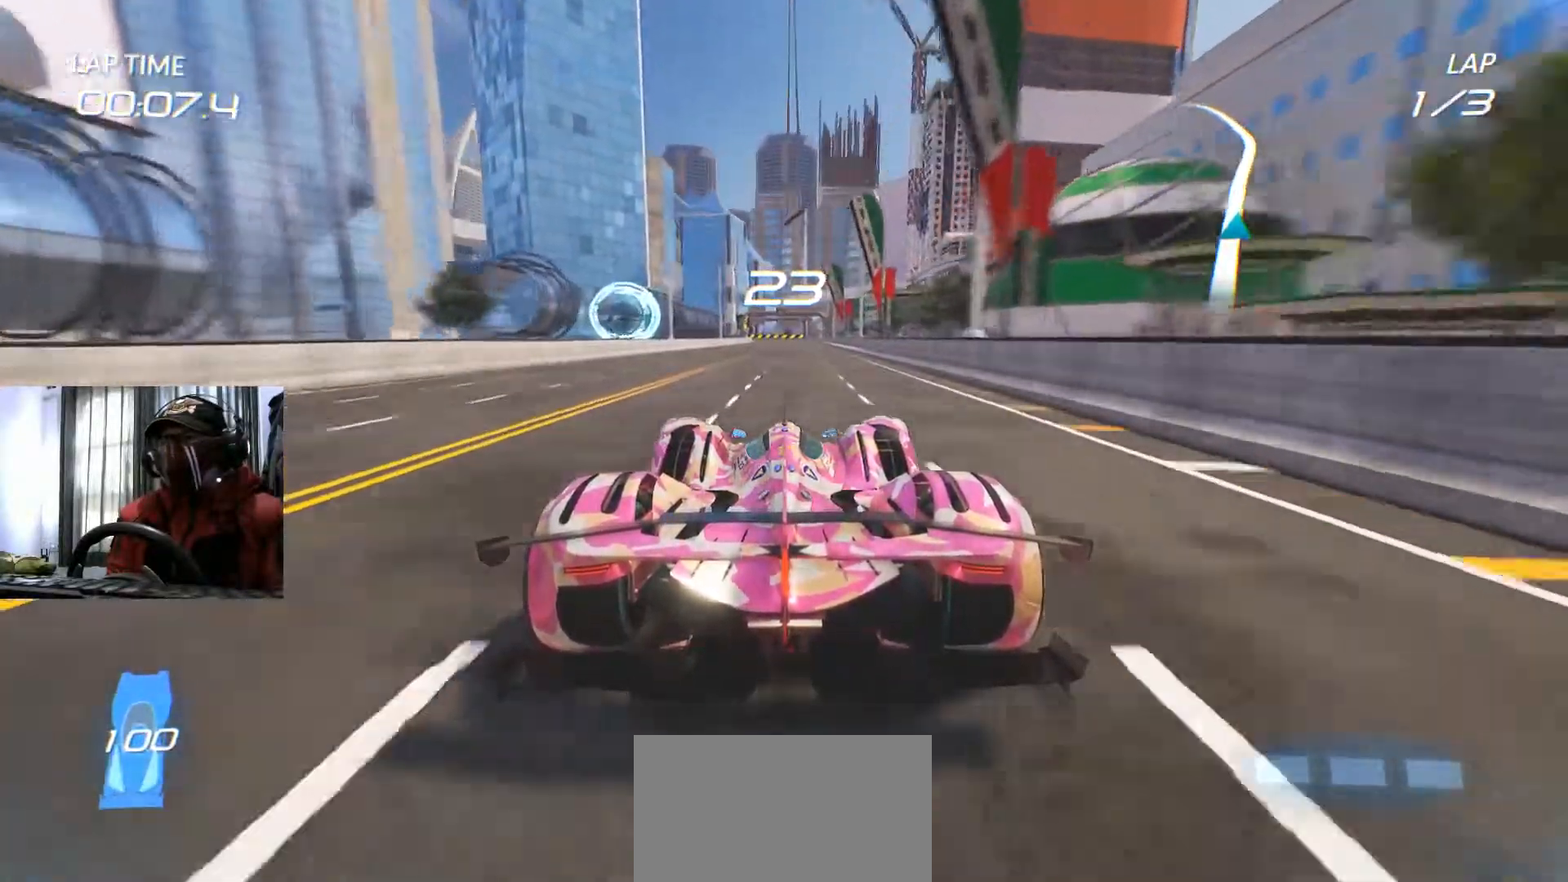
{"buttons": ["R2"], "left_stick": "center", "right_stick": "center", "events": [[317, "left_stick", "right"], [367, "left_stick", "center"]]}
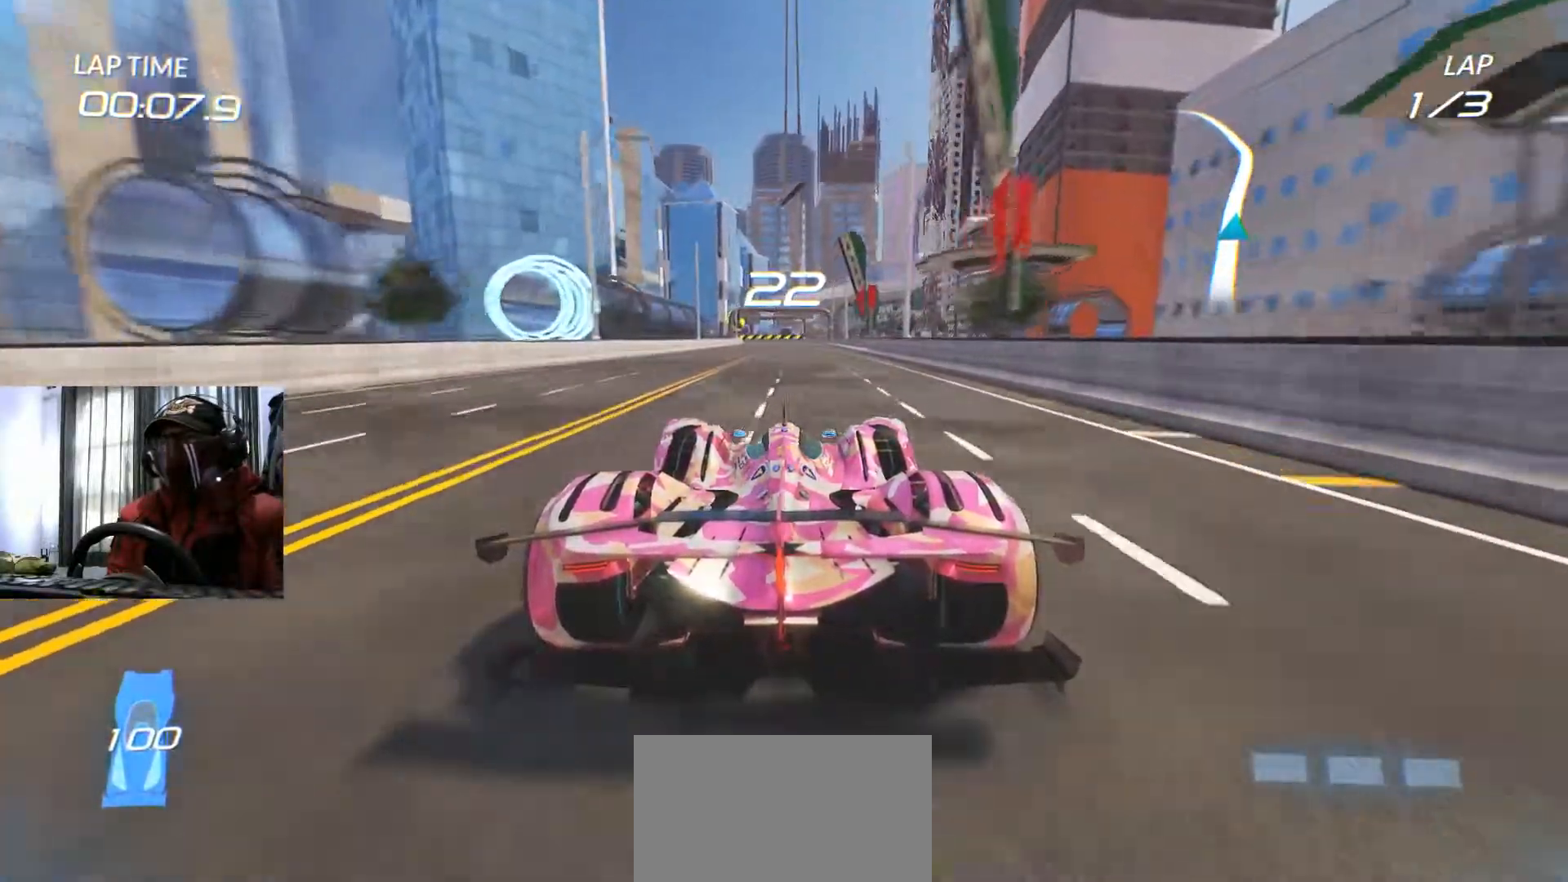
{"buttons": ["R2"], "left_stick": "center", "right_stick": "center", "events": []}